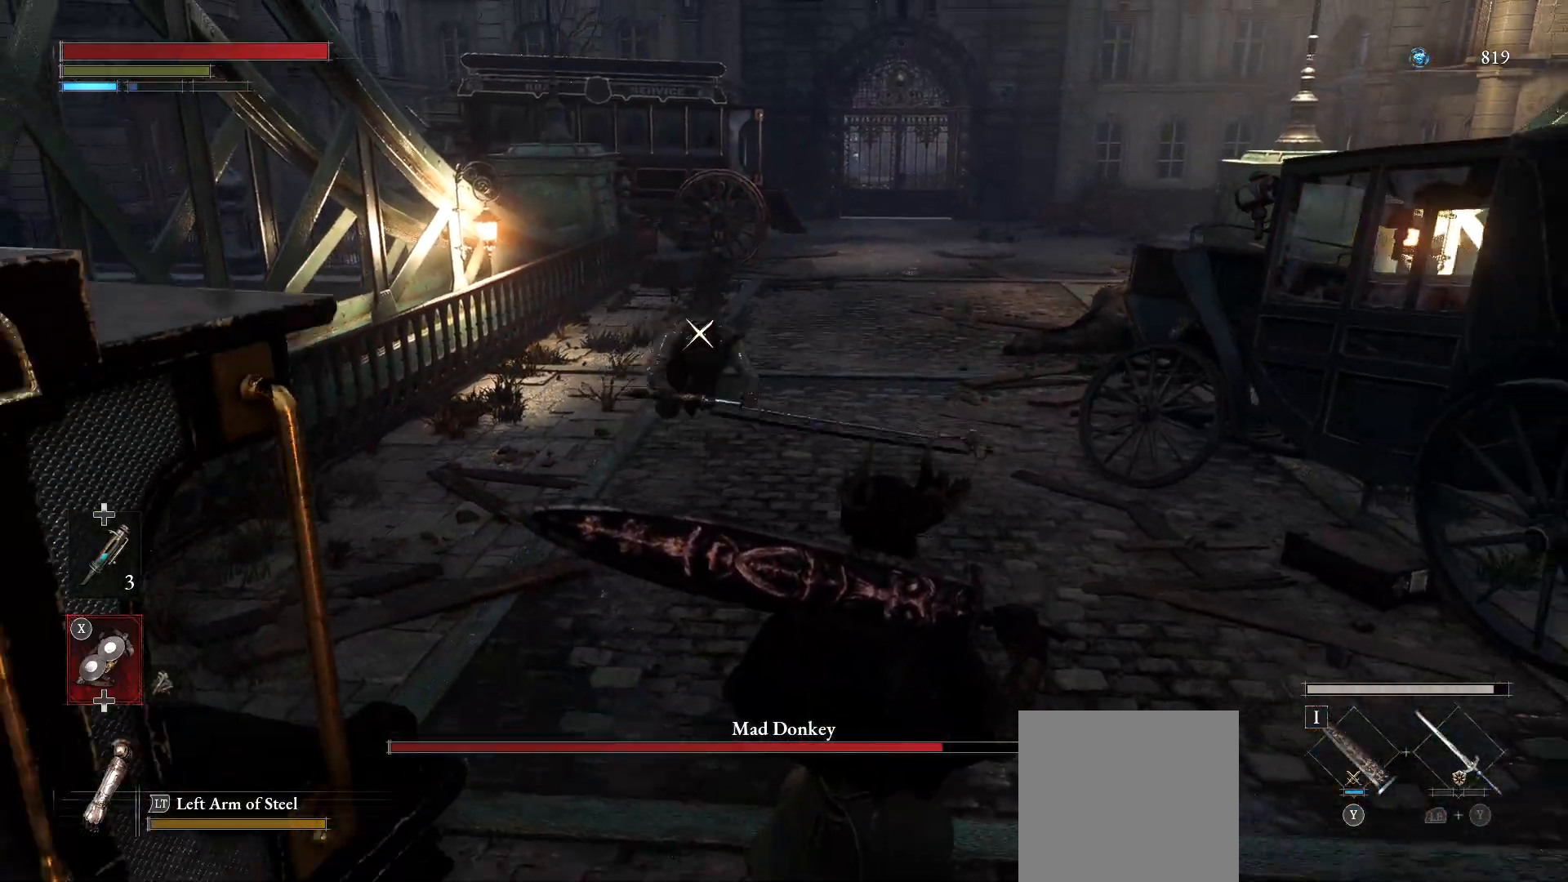
Gameplay with a controller (PlayStation layout); each line is a JSON object with the inputs held at the frame after it. "events" lists button and stick changes between this image and that frame as [ms after this image, input, new state], when the widget could be followed in between.
{"buttons": [], "left_stick": "down", "right_stick": "center", "events": []}
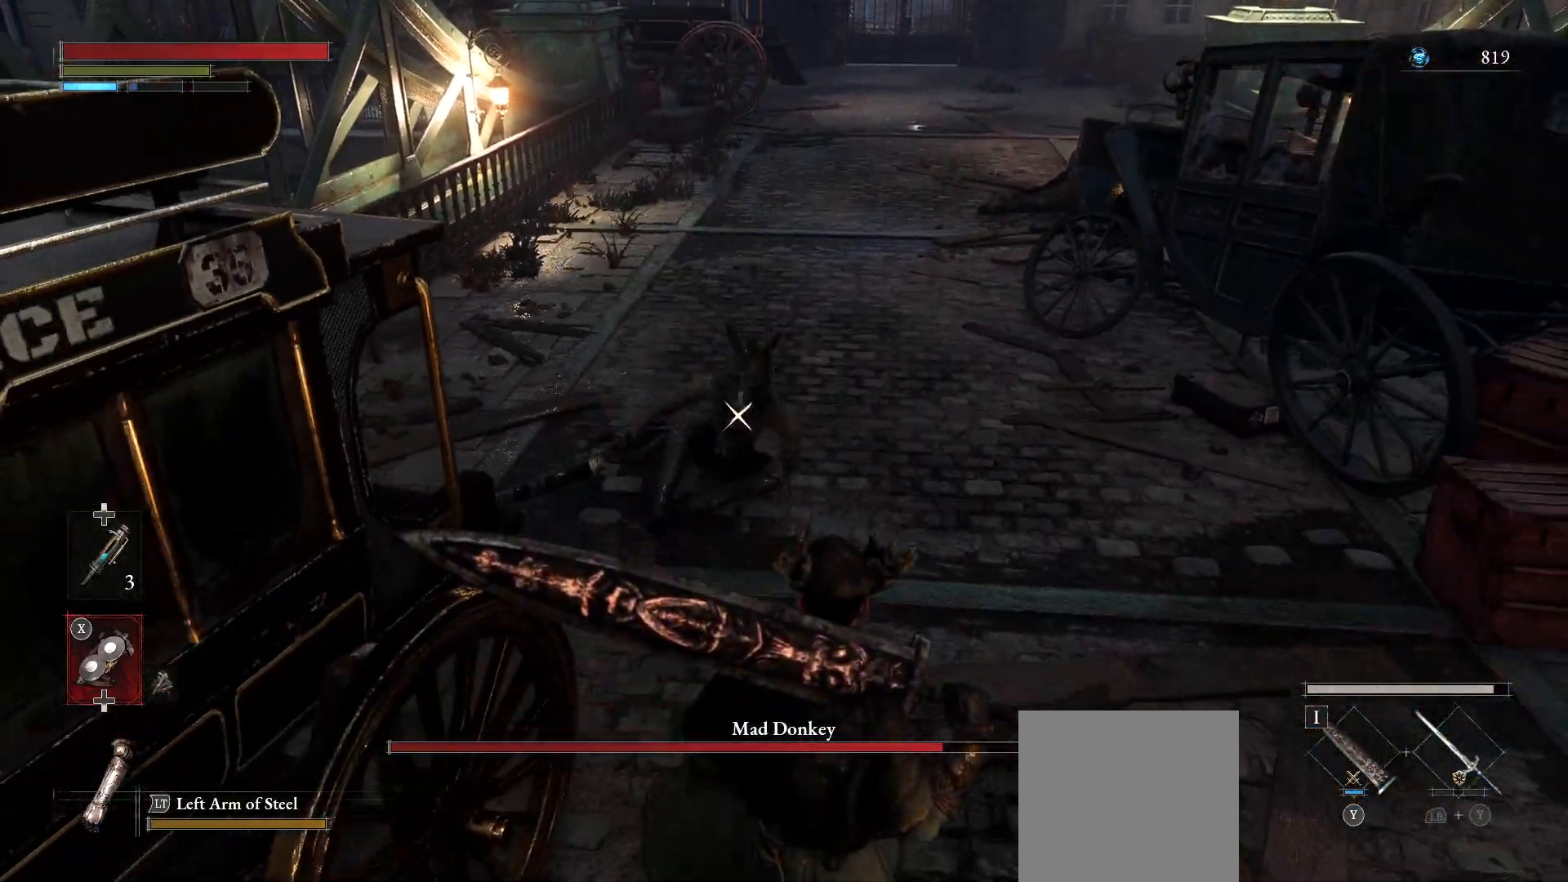
{"buttons": ["CIRCLE"], "left_stick": "down", "right_stick": "center", "events": [[483, "CIRCLE", "down"]]}
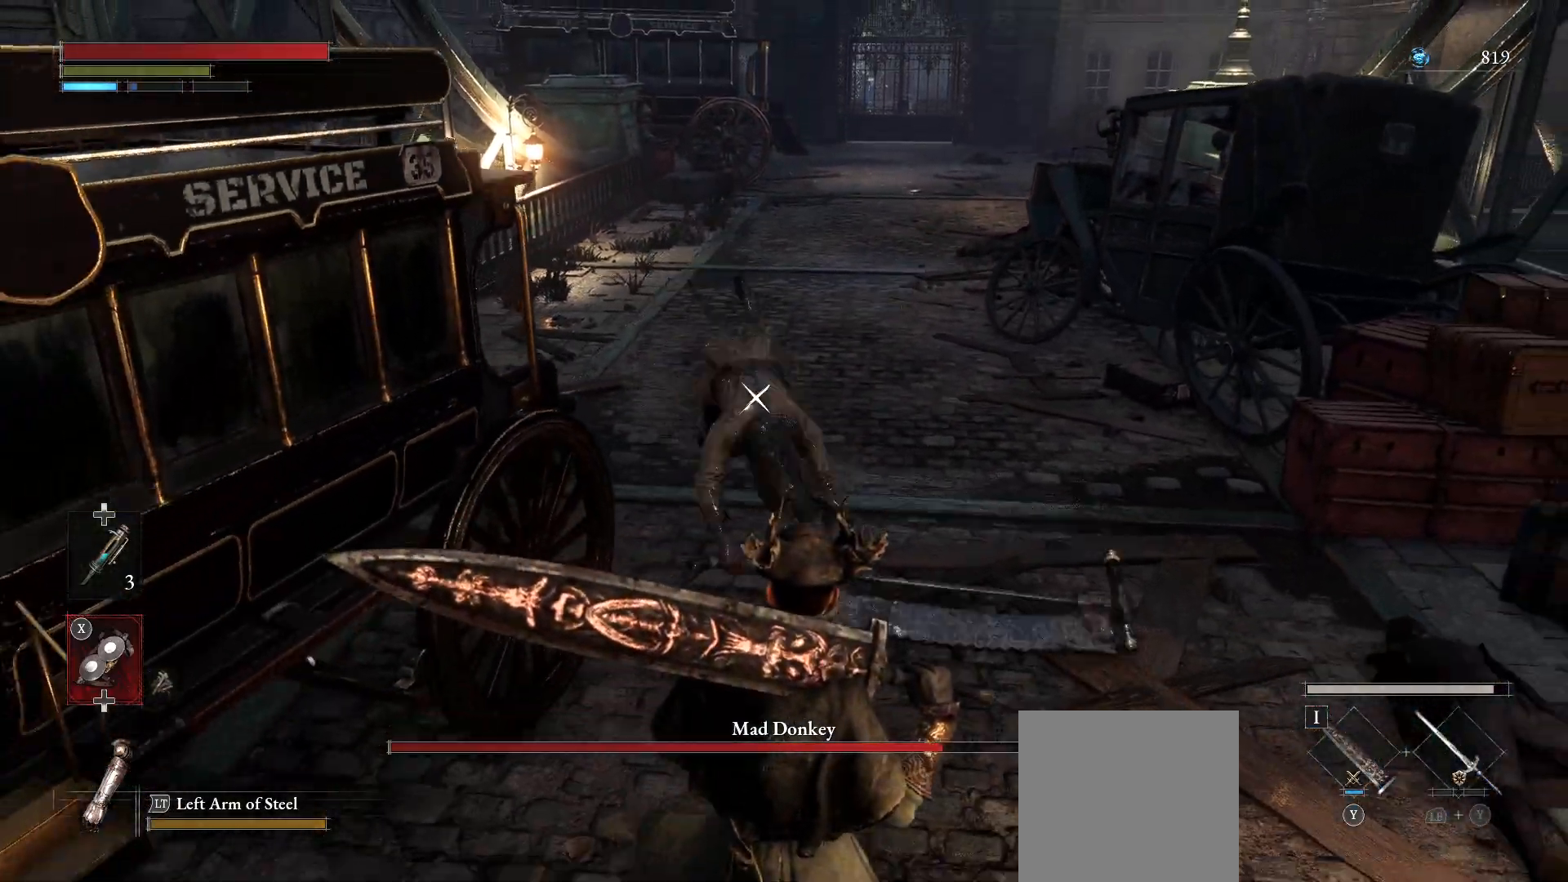
{"buttons": [], "left_stick": "down", "right_stick": "center"}
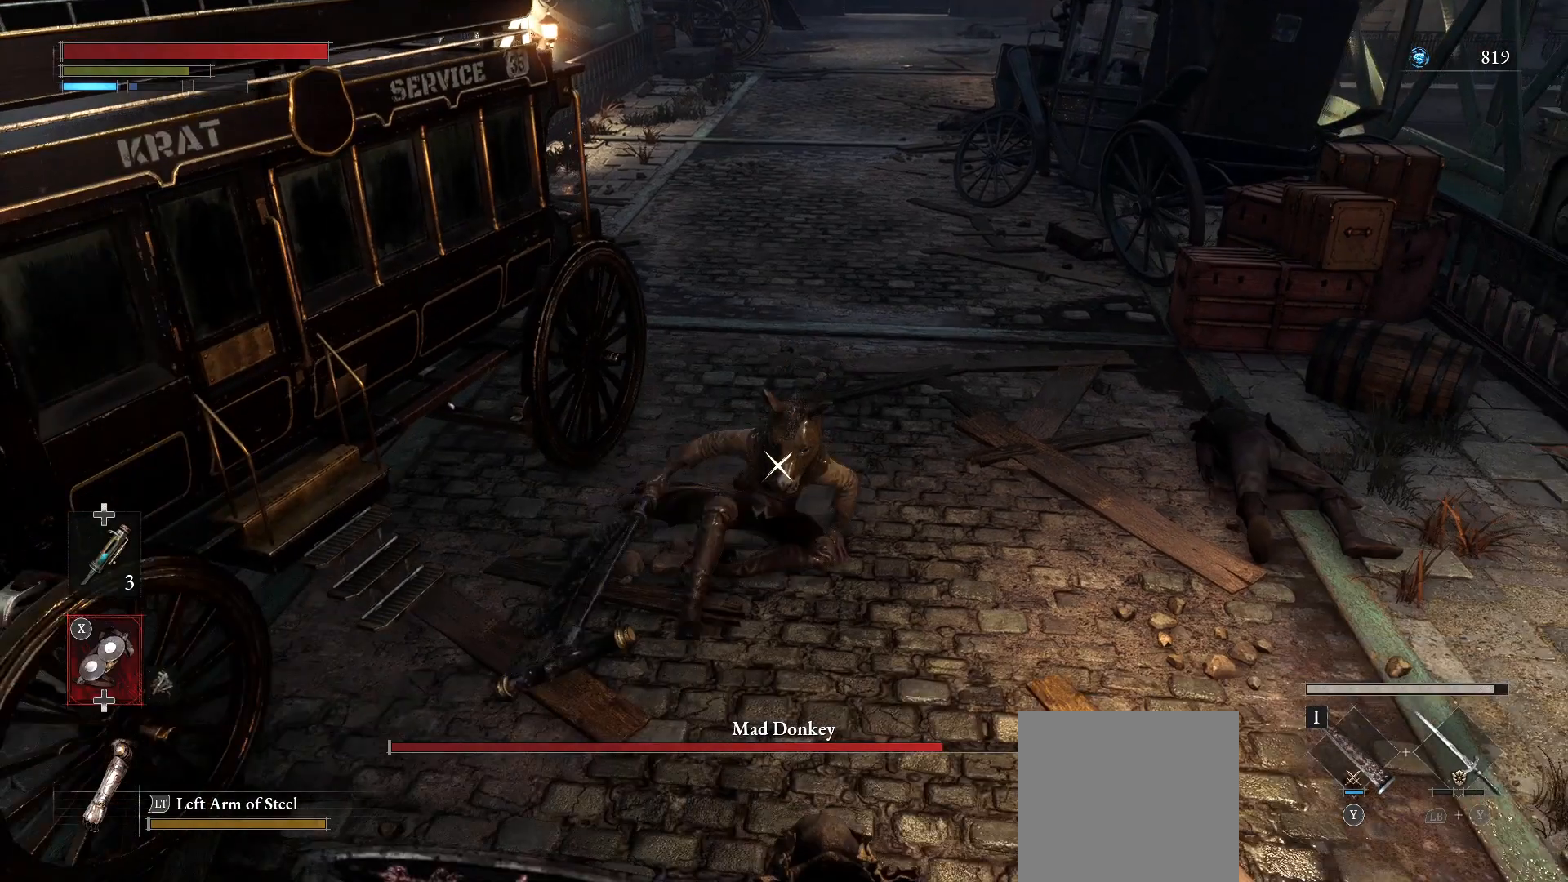
{"buttons": [], "left_stick": "down", "right_stick": "center", "events": []}
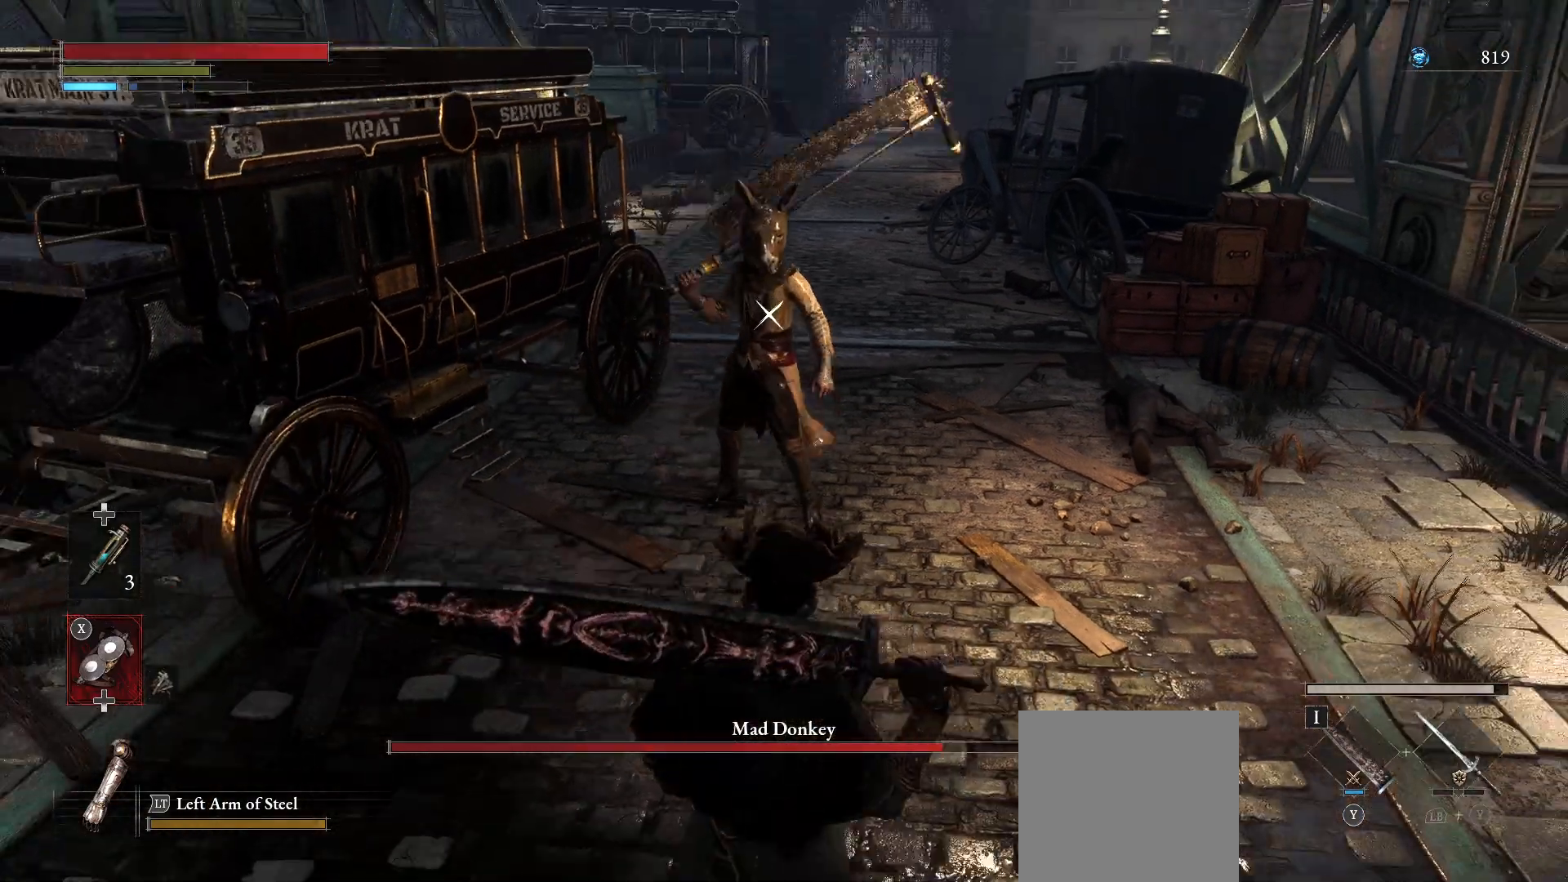
{"buttons": [], "left_stick": "down", "right_stick": "center", "events": []}
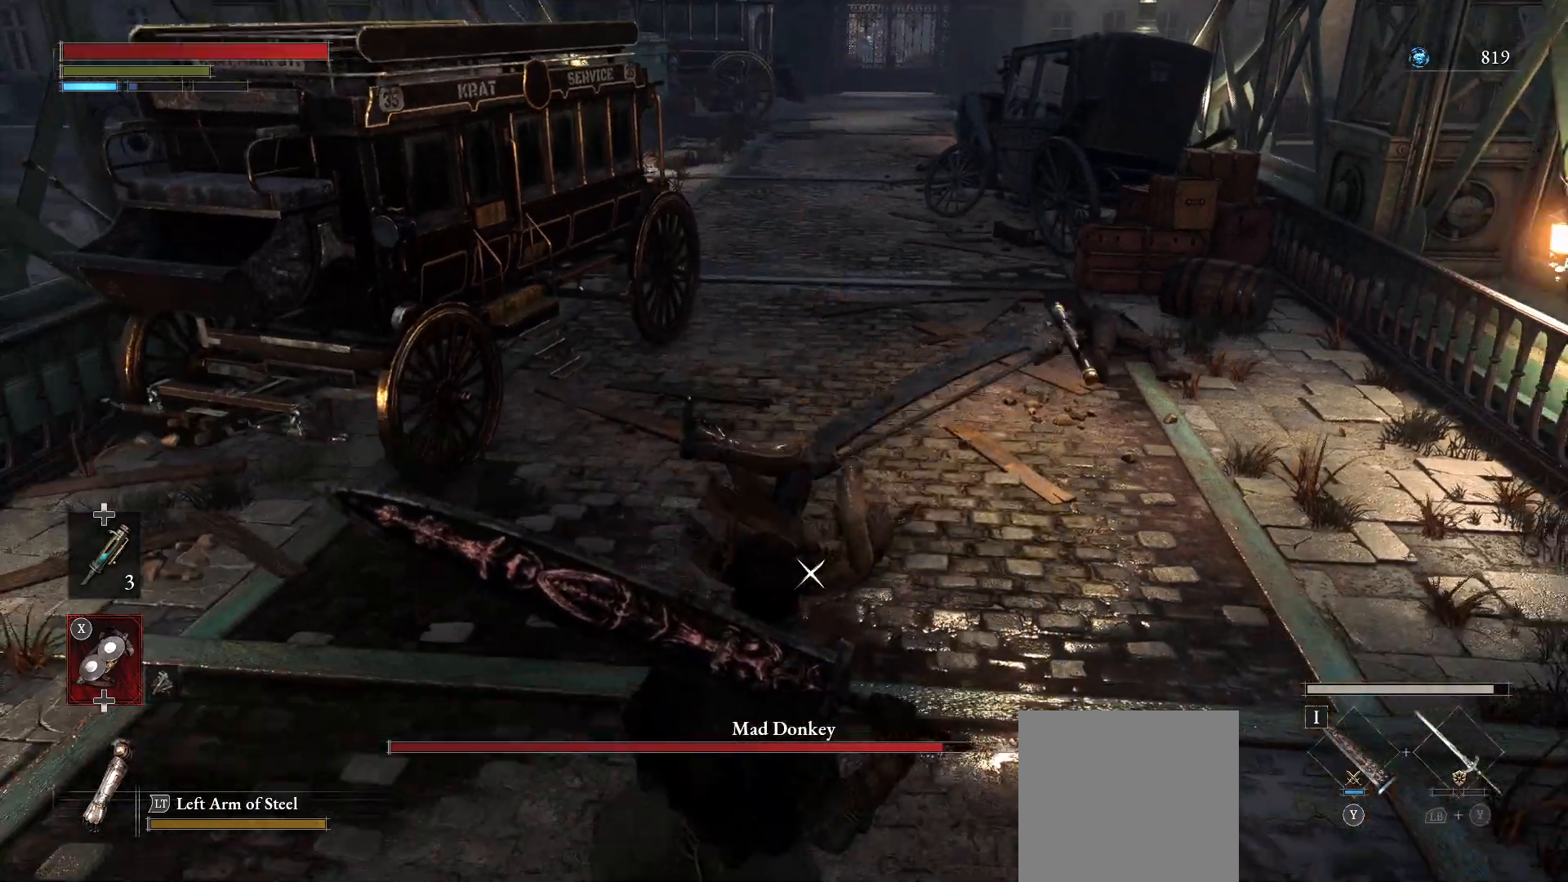
{"buttons": [], "left_stick": "down", "right_stick": "center", "events": []}
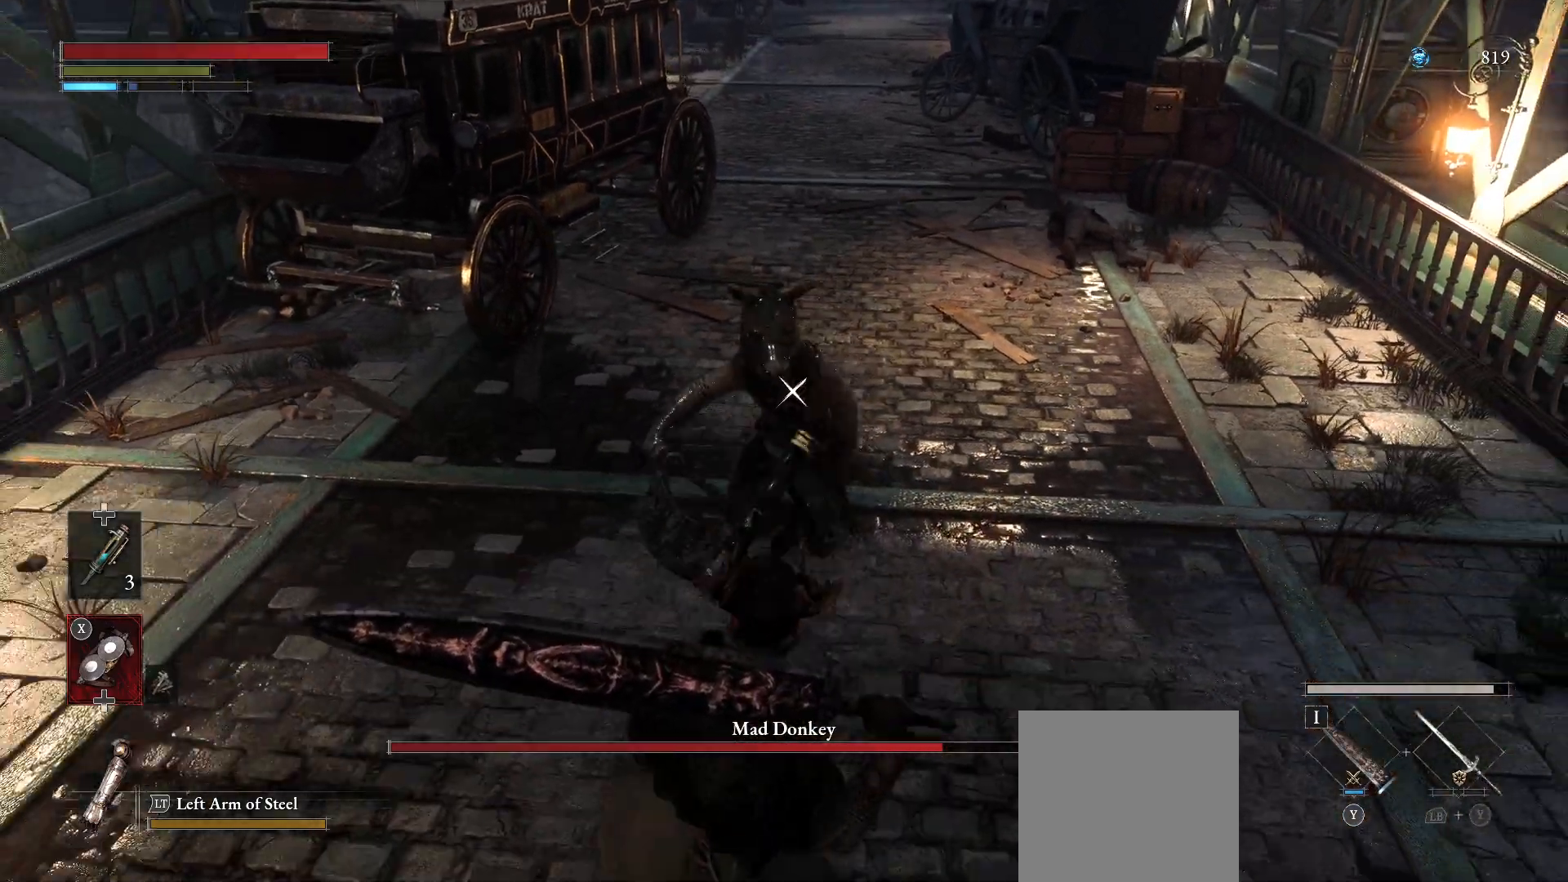
{"buttons": [], "left_stick": "down", "right_stick": "center", "events": [[333, "CIRCLE", "down"], [417, "CIRCLE", "up"]]}
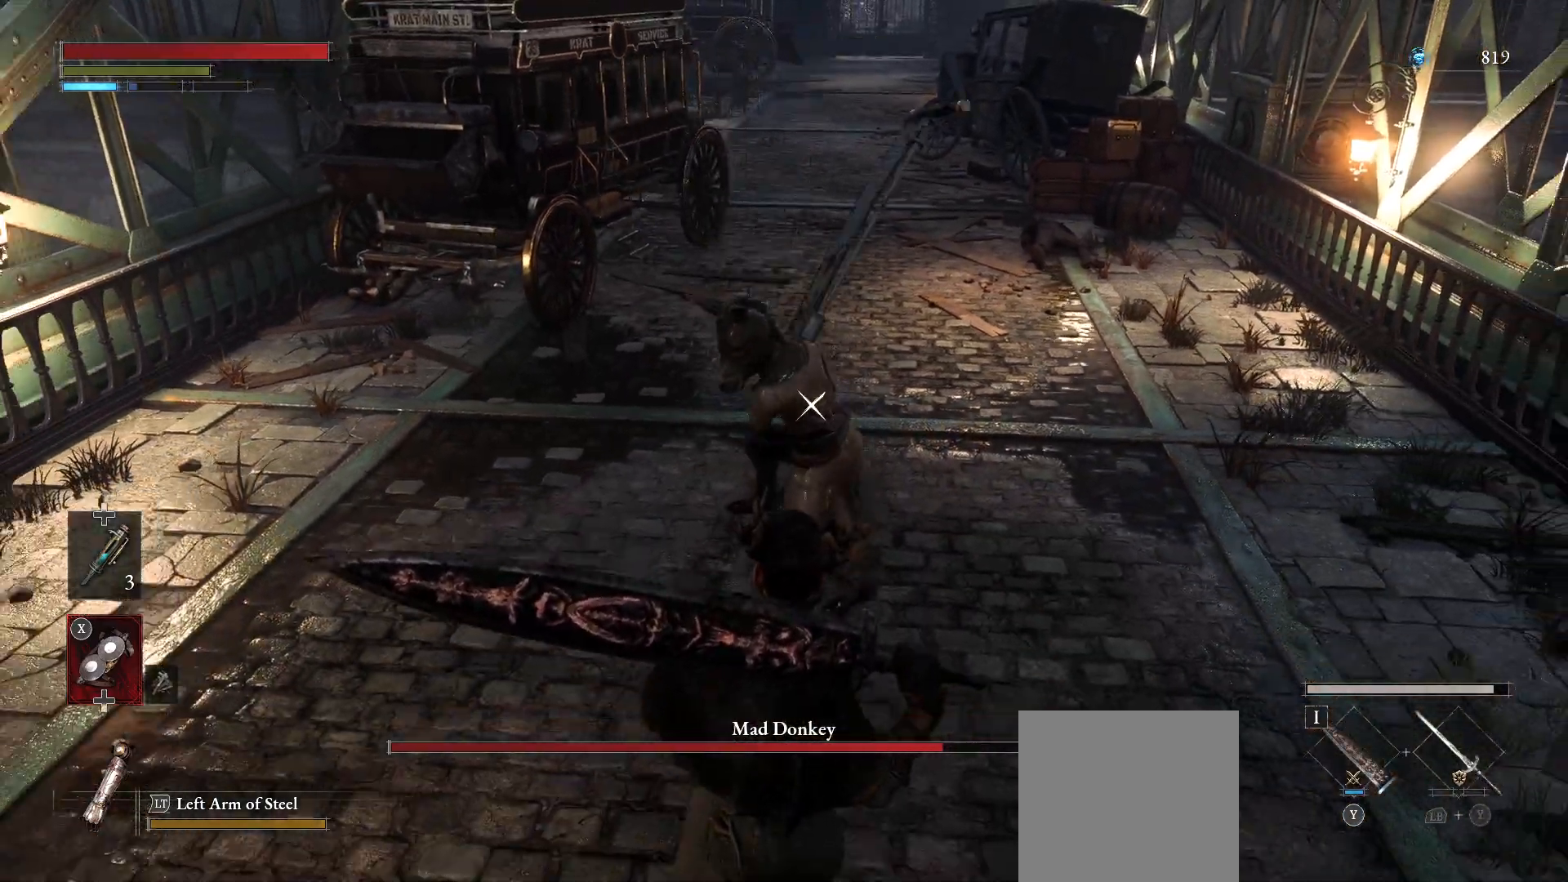
{"buttons": [], "left_stick": "down", "right_stick": "center", "events": []}
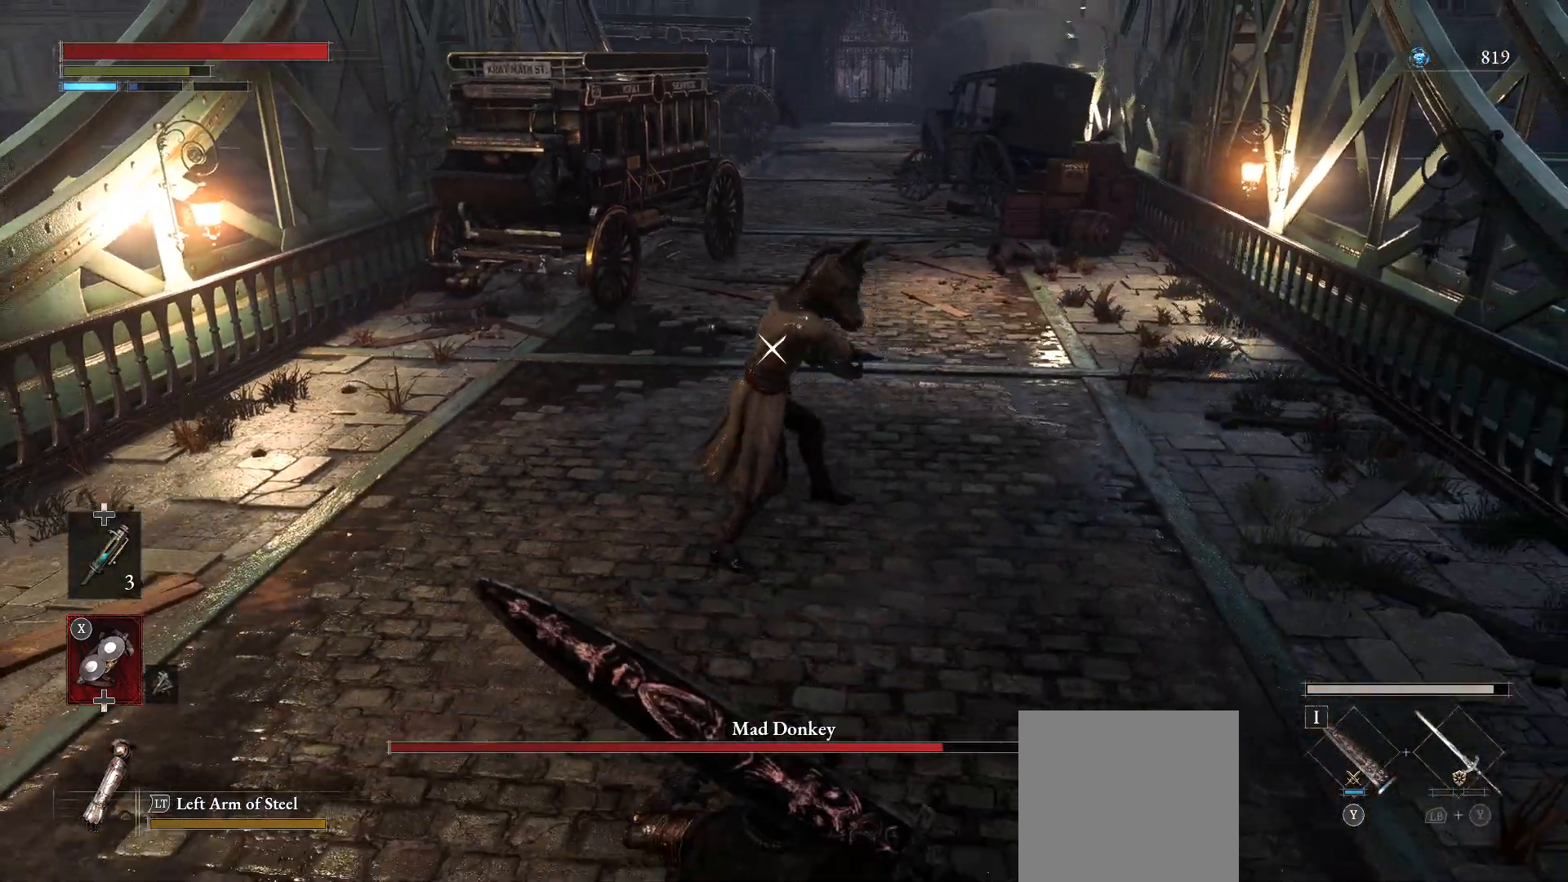
{"buttons": [], "left_stick": "down", "right_stick": "center", "events": []}
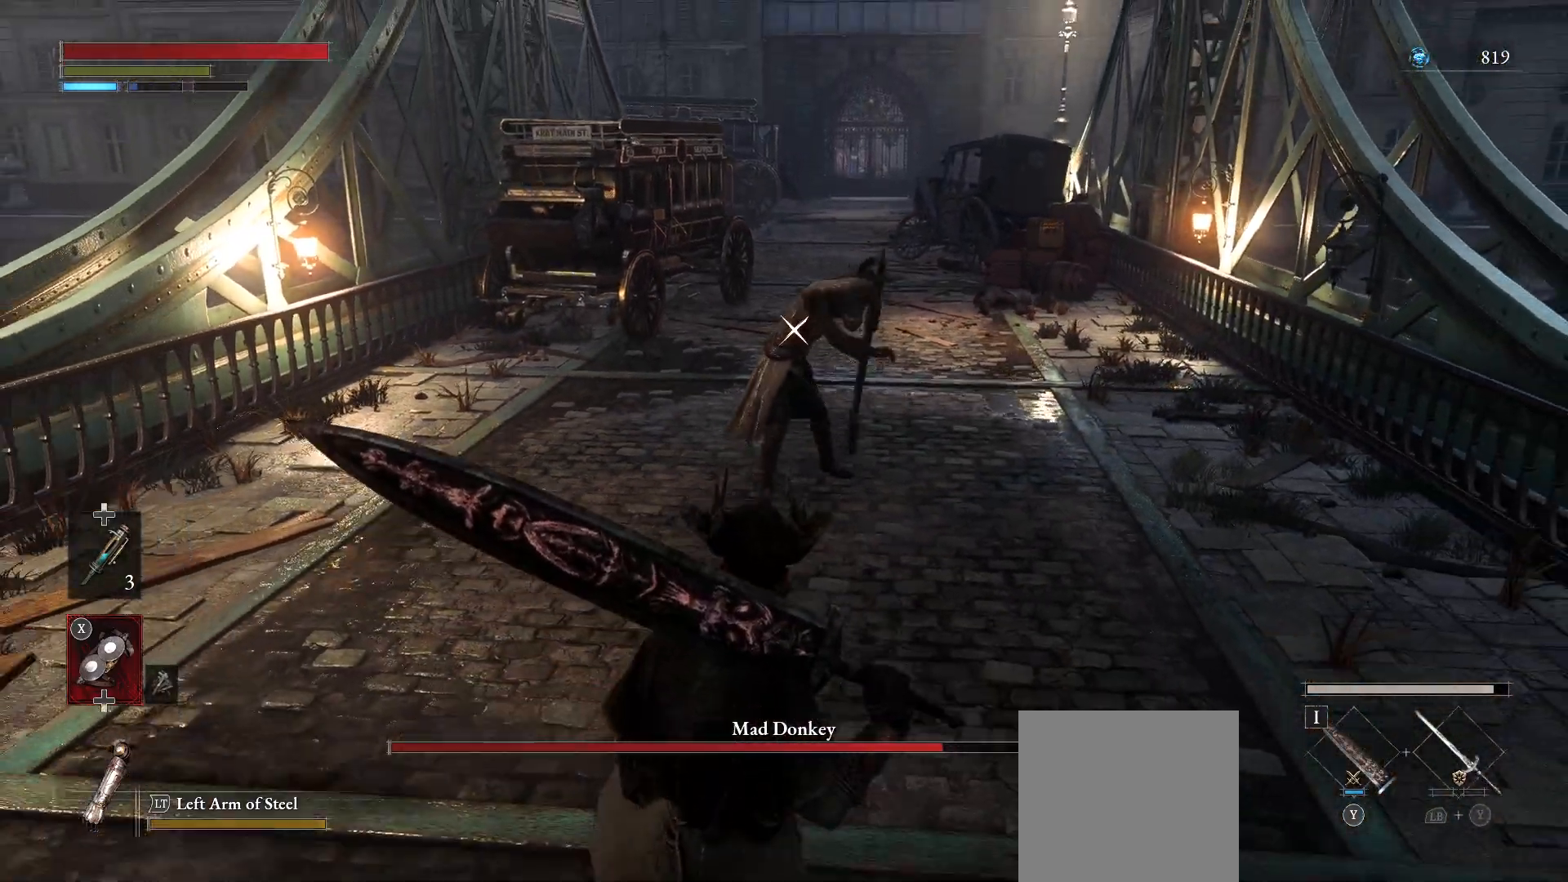
{"buttons": [], "left_stick": "down", "right_stick": "center", "events": []}
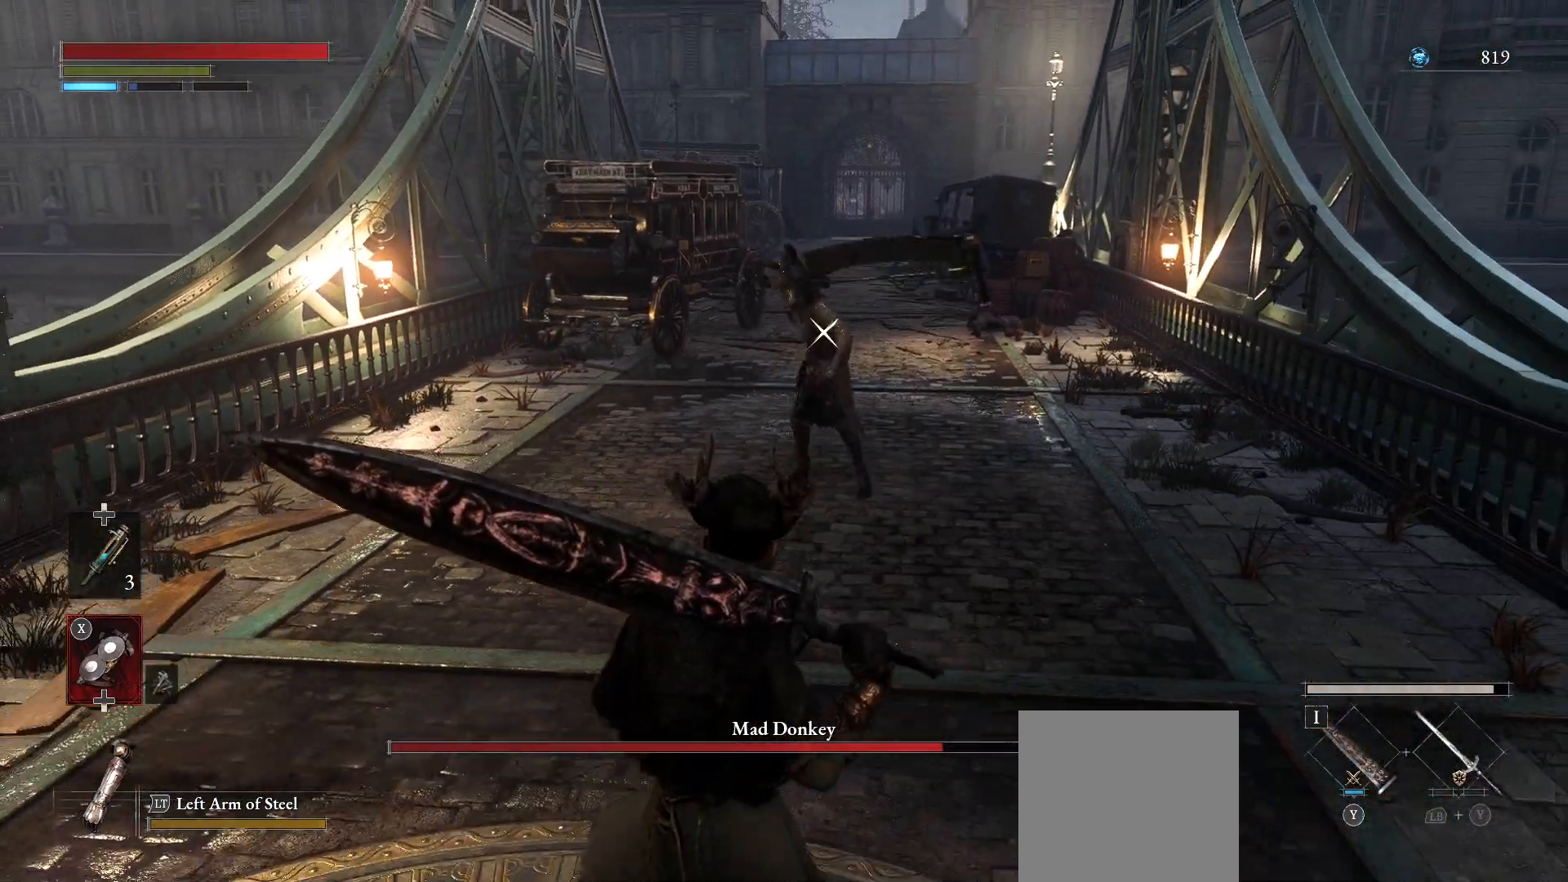
{"buttons": [], "left_stick": "center", "right_stick": "center", "events": [[150, "left_stick", "center"]]}
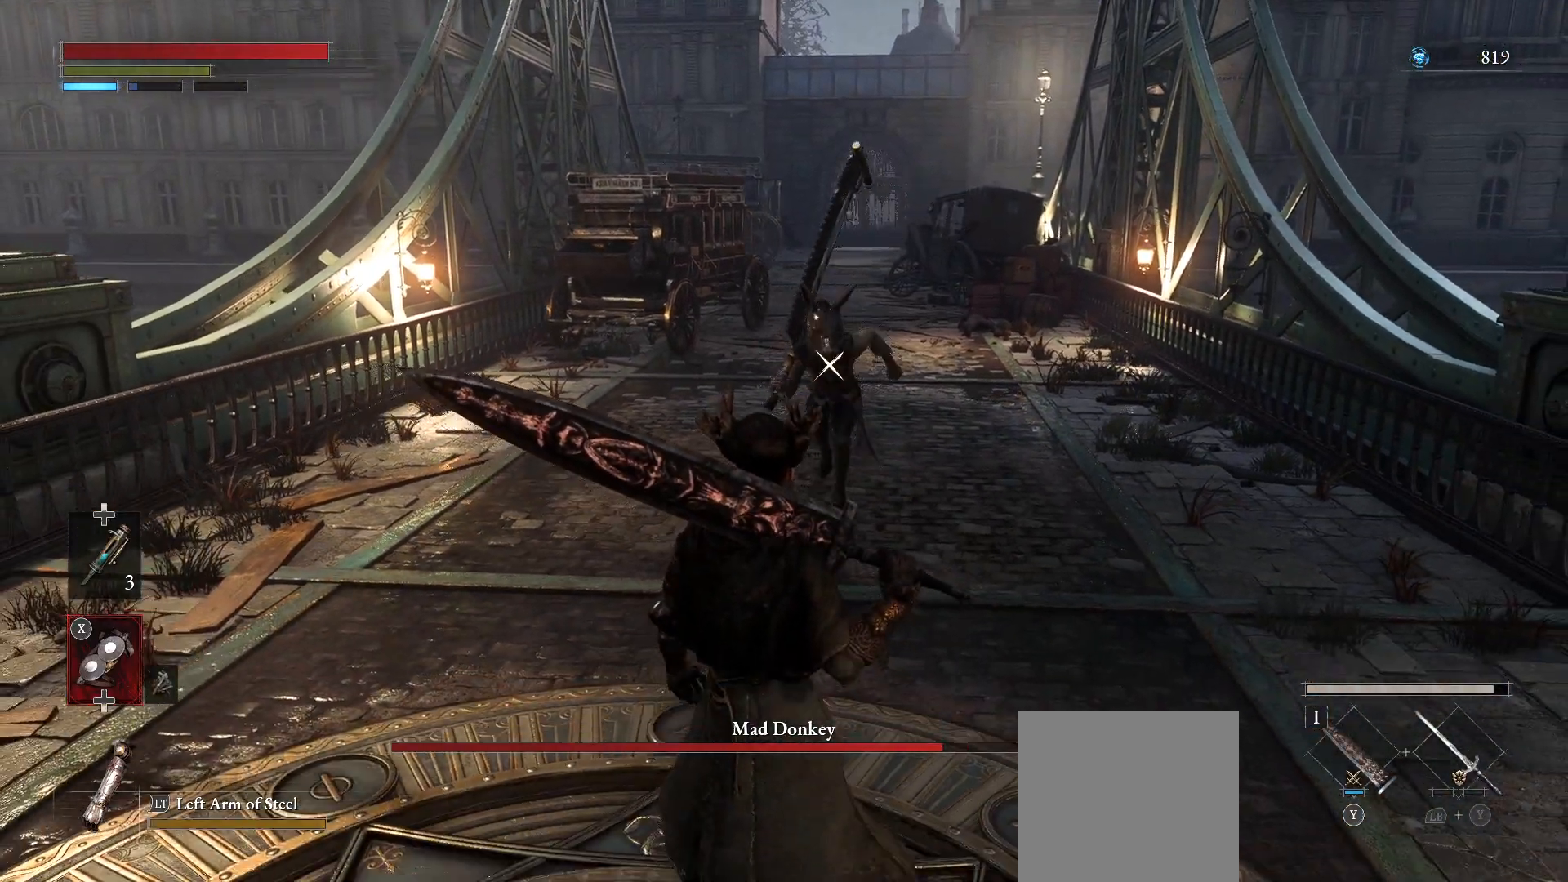
{"buttons": ["CIRCLE"], "left_stick": "down", "right_stick": "center", "events": [[117, "left_stick", "down"], [467, "CIRCLE", "down"]]}
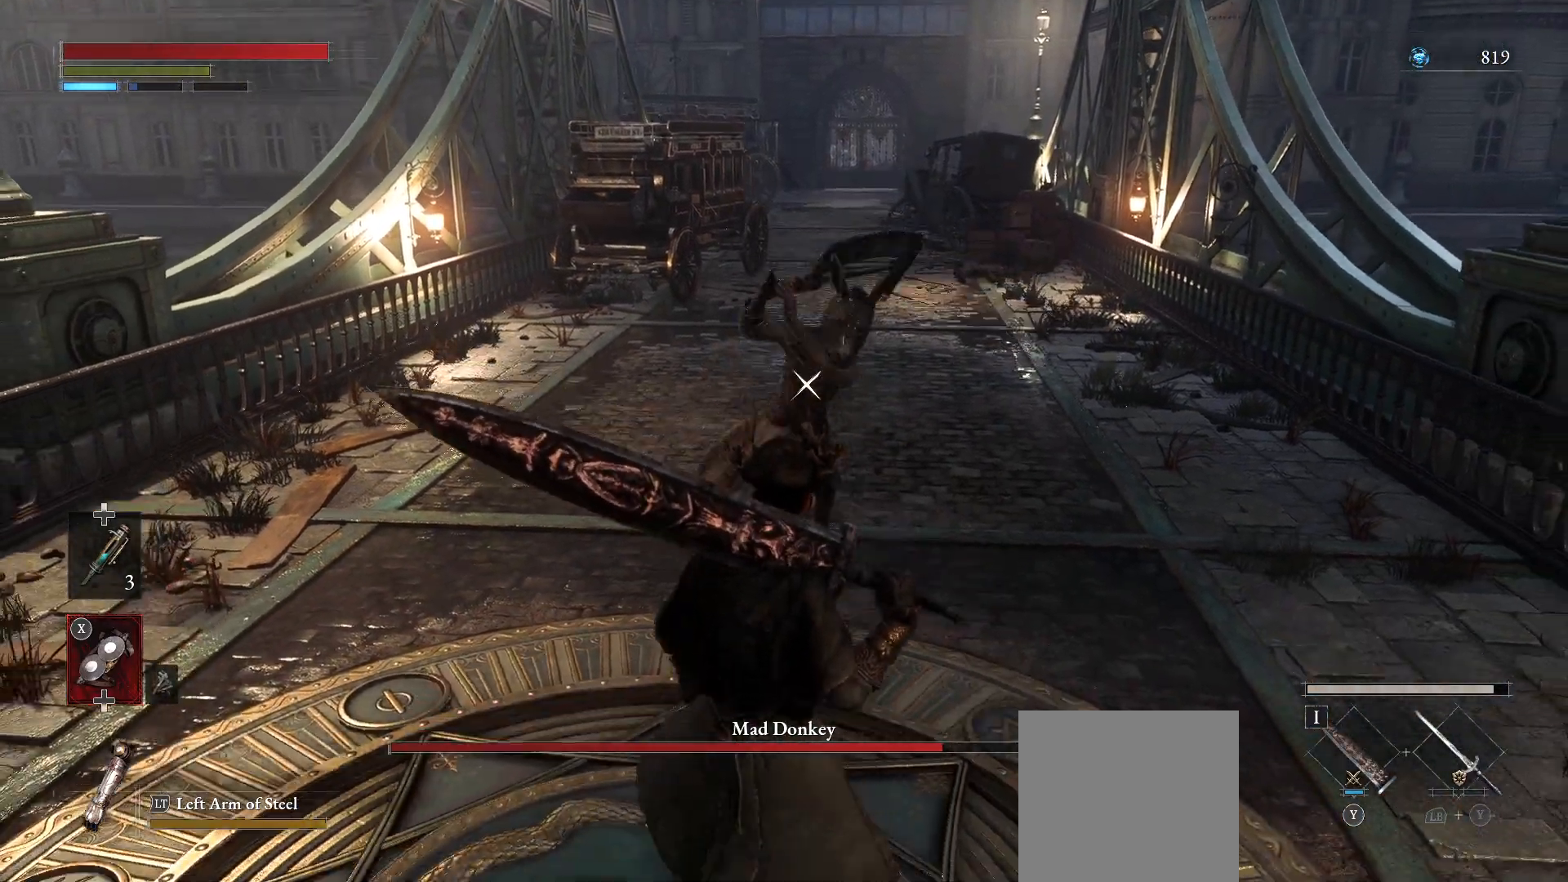
{"buttons": [], "left_stick": "down", "right_stick": "center", "events": [[67, "CIRCLE", "up"]]}
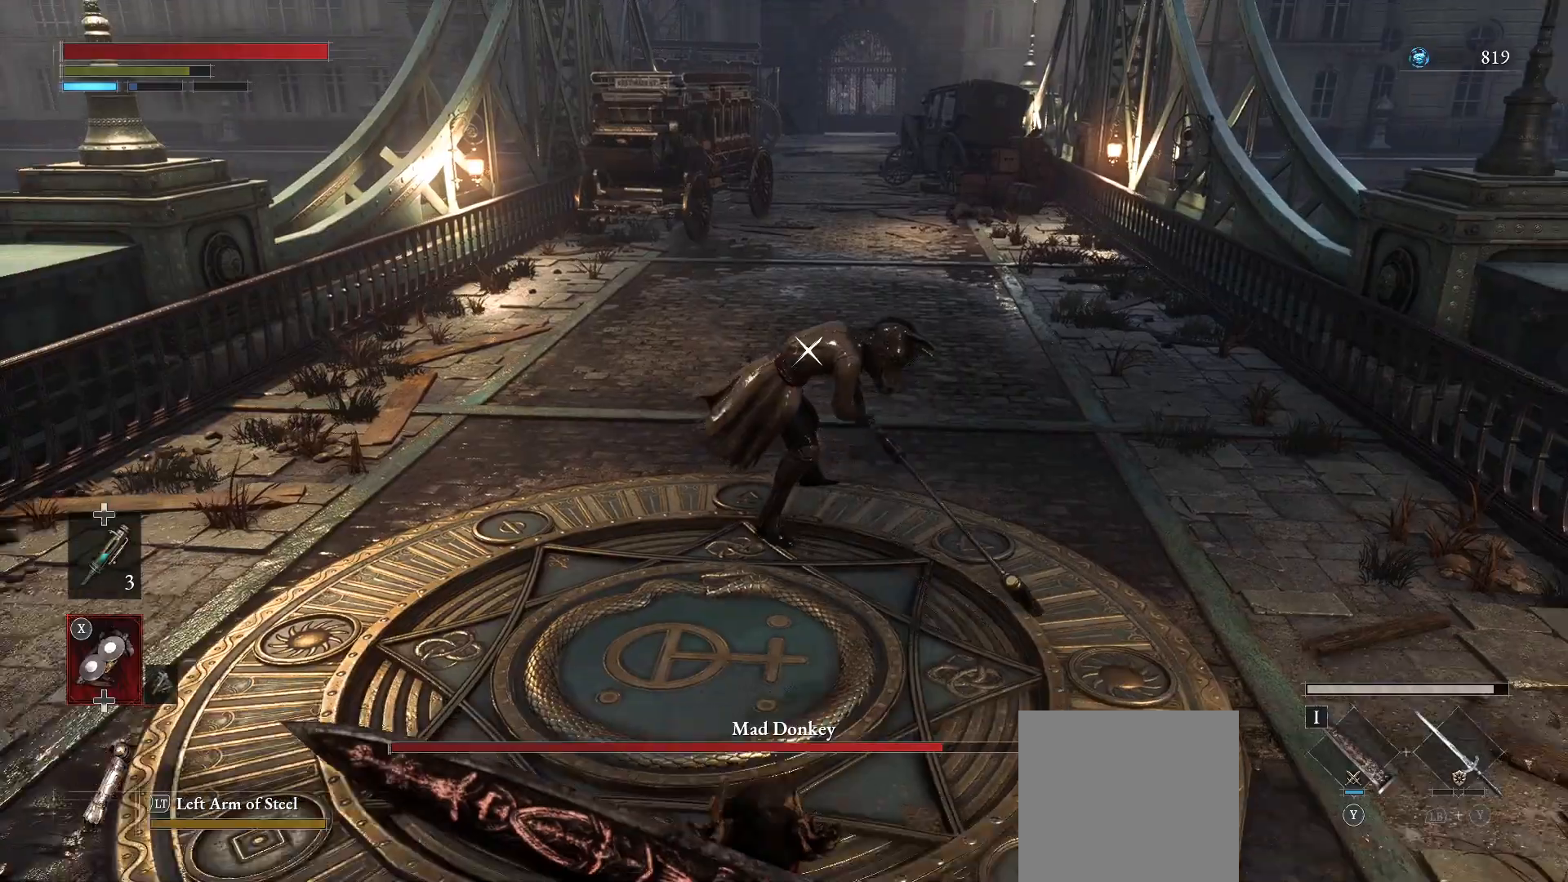
{"buttons": [], "left_stick": "down", "right_stick": "center", "events": []}
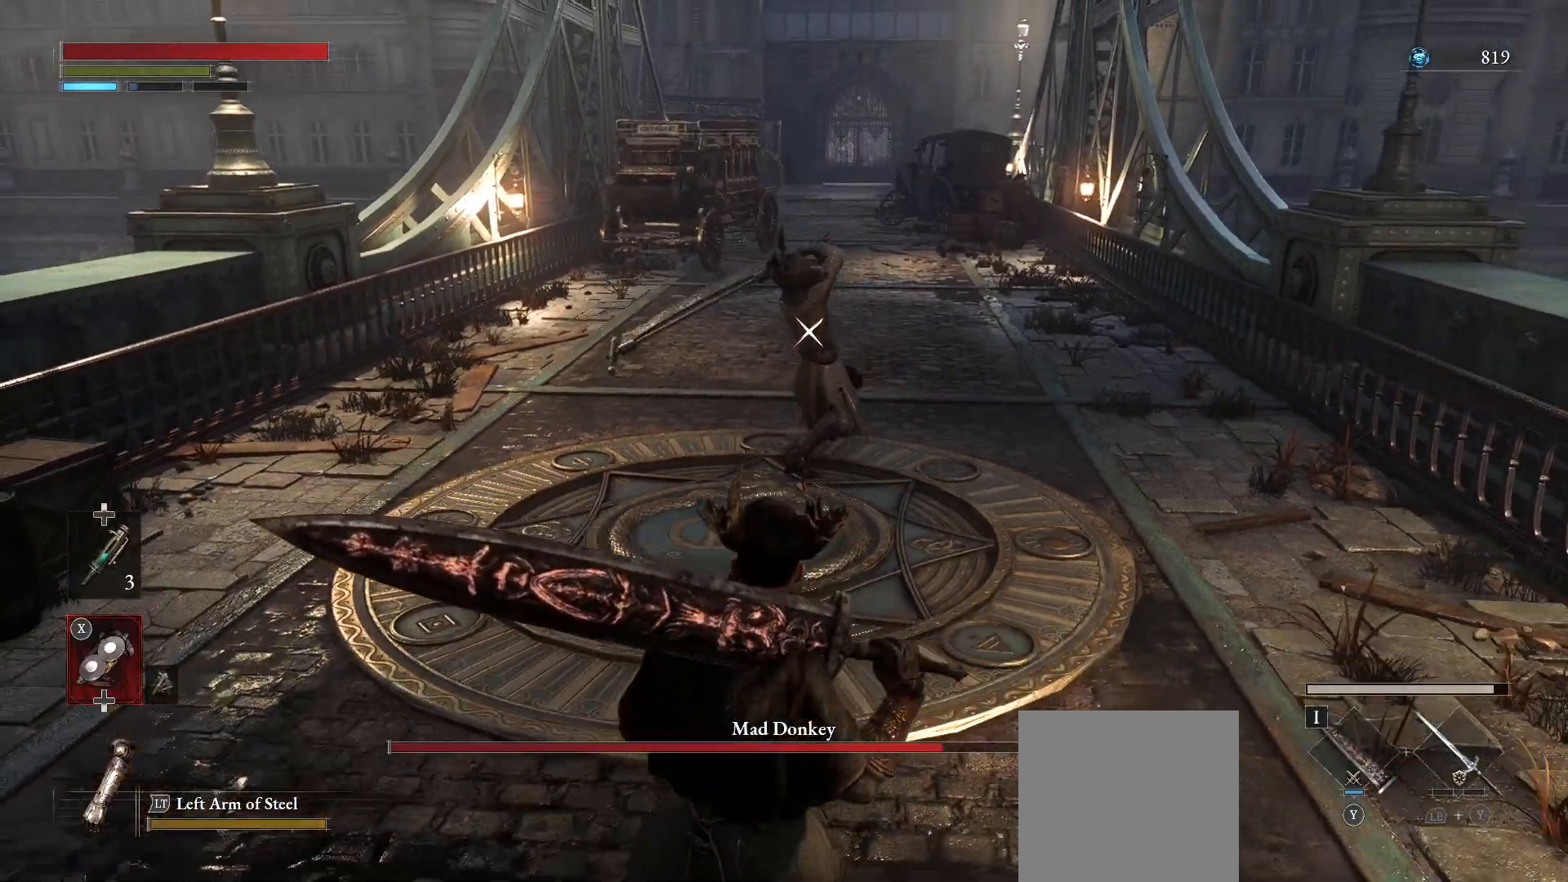
{"buttons": ["CIRCLE"], "left_stick": "right", "right_stick": "center", "events": [[117, "left_stick", "right"], [217, "CIRCLE", "down"]]}
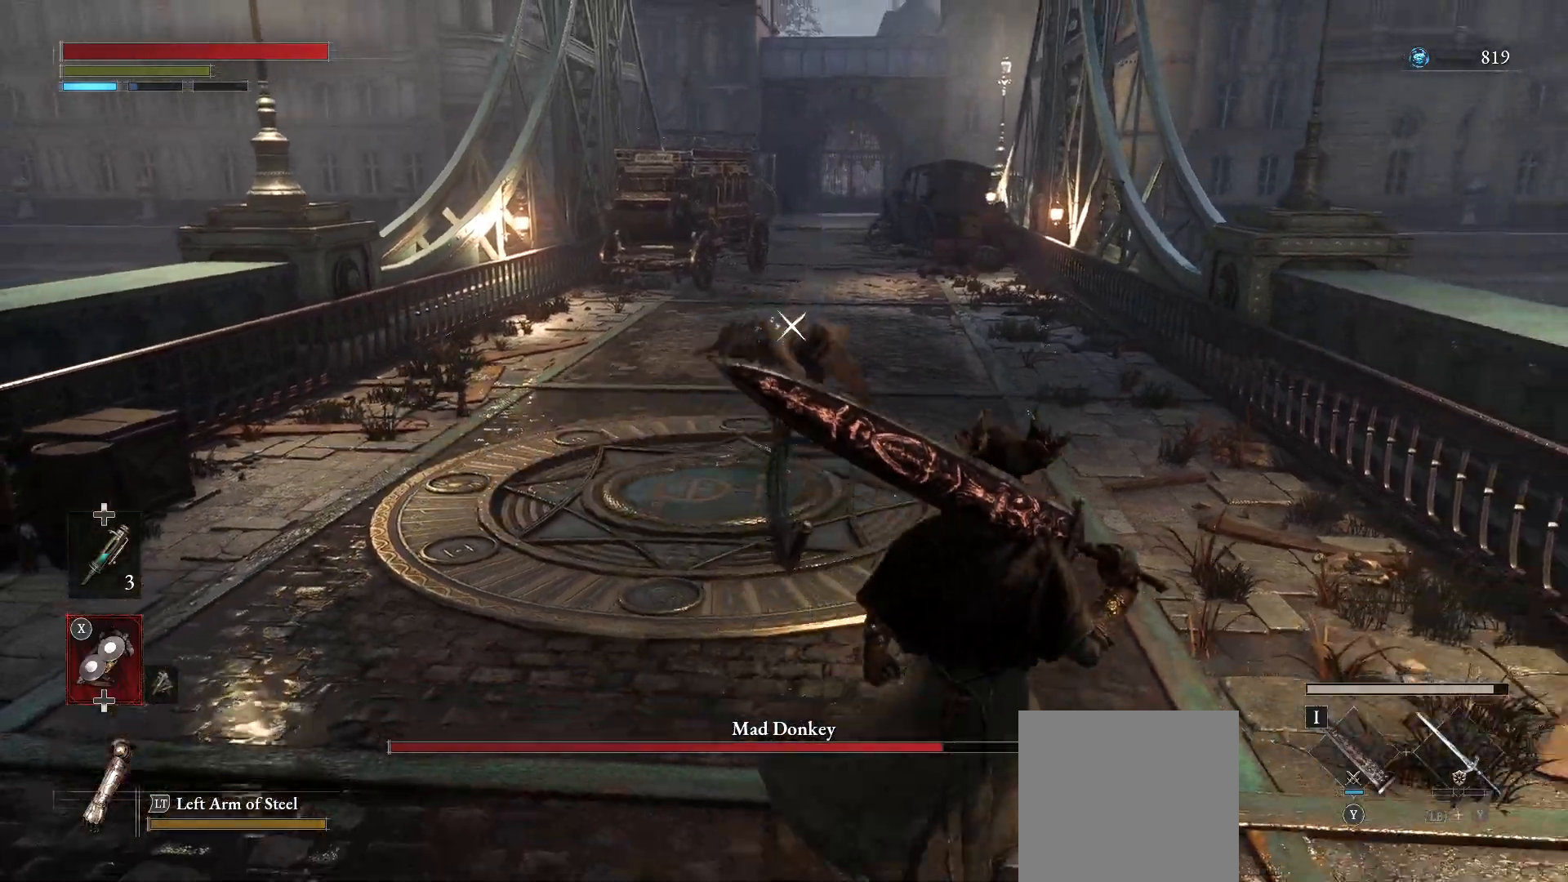
{"buttons": ["CIRCLE"], "left_stick": "up-right", "right_stick": "center", "events": [[33, "left_stick", "up-right"], [67, "R1", "down"], [133, "R1", "up"]]}
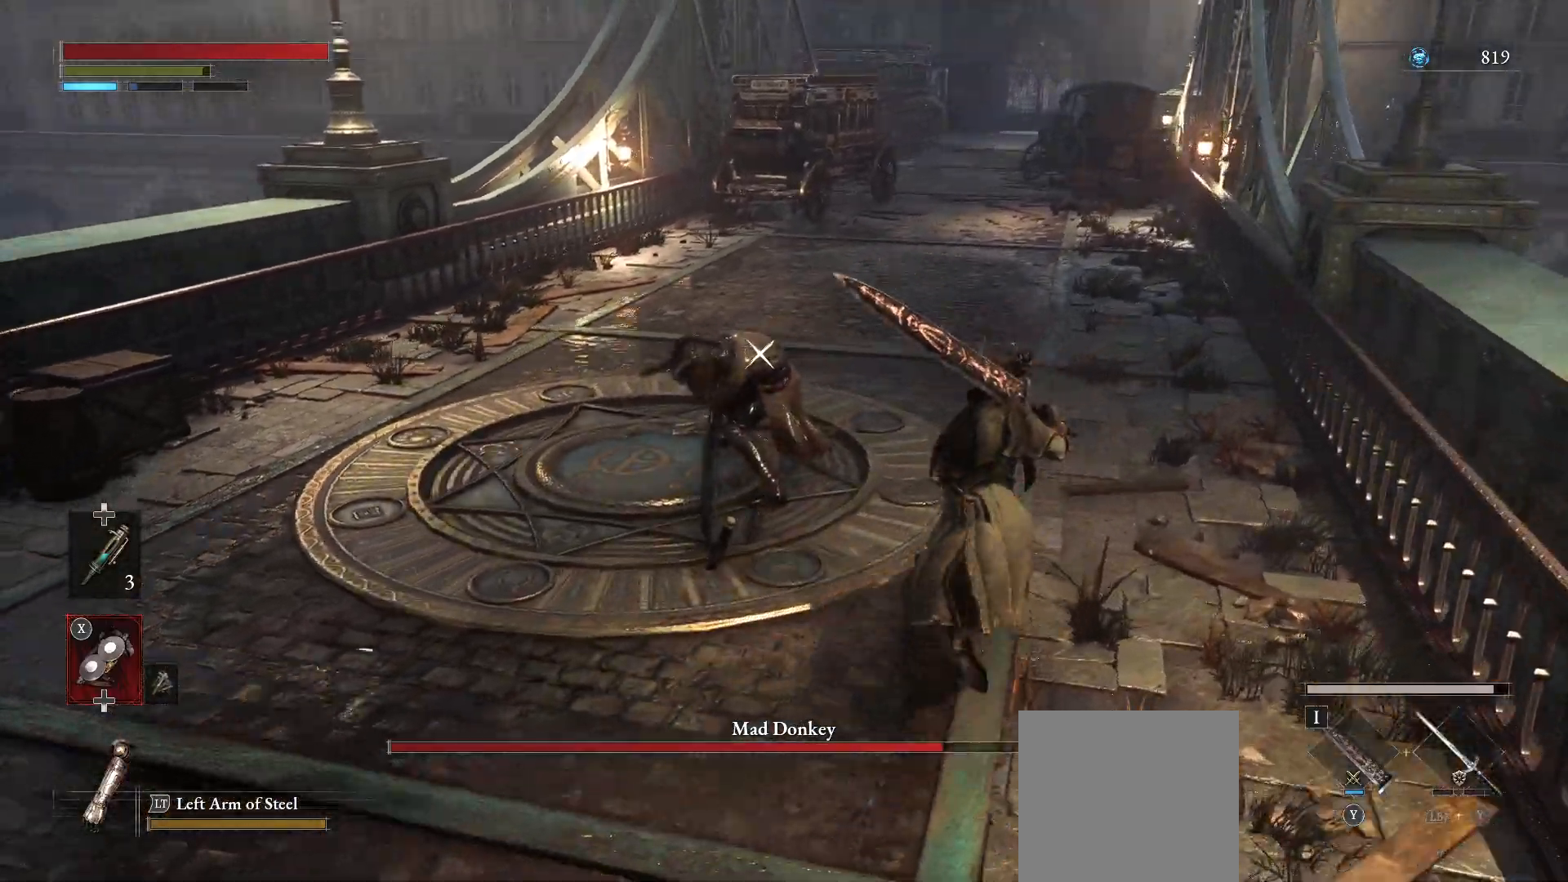
{"buttons": [], "left_stick": "up", "right_stick": "center", "events": [[17, "CIRCLE", "up"], [167, "left_stick", "up"]]}
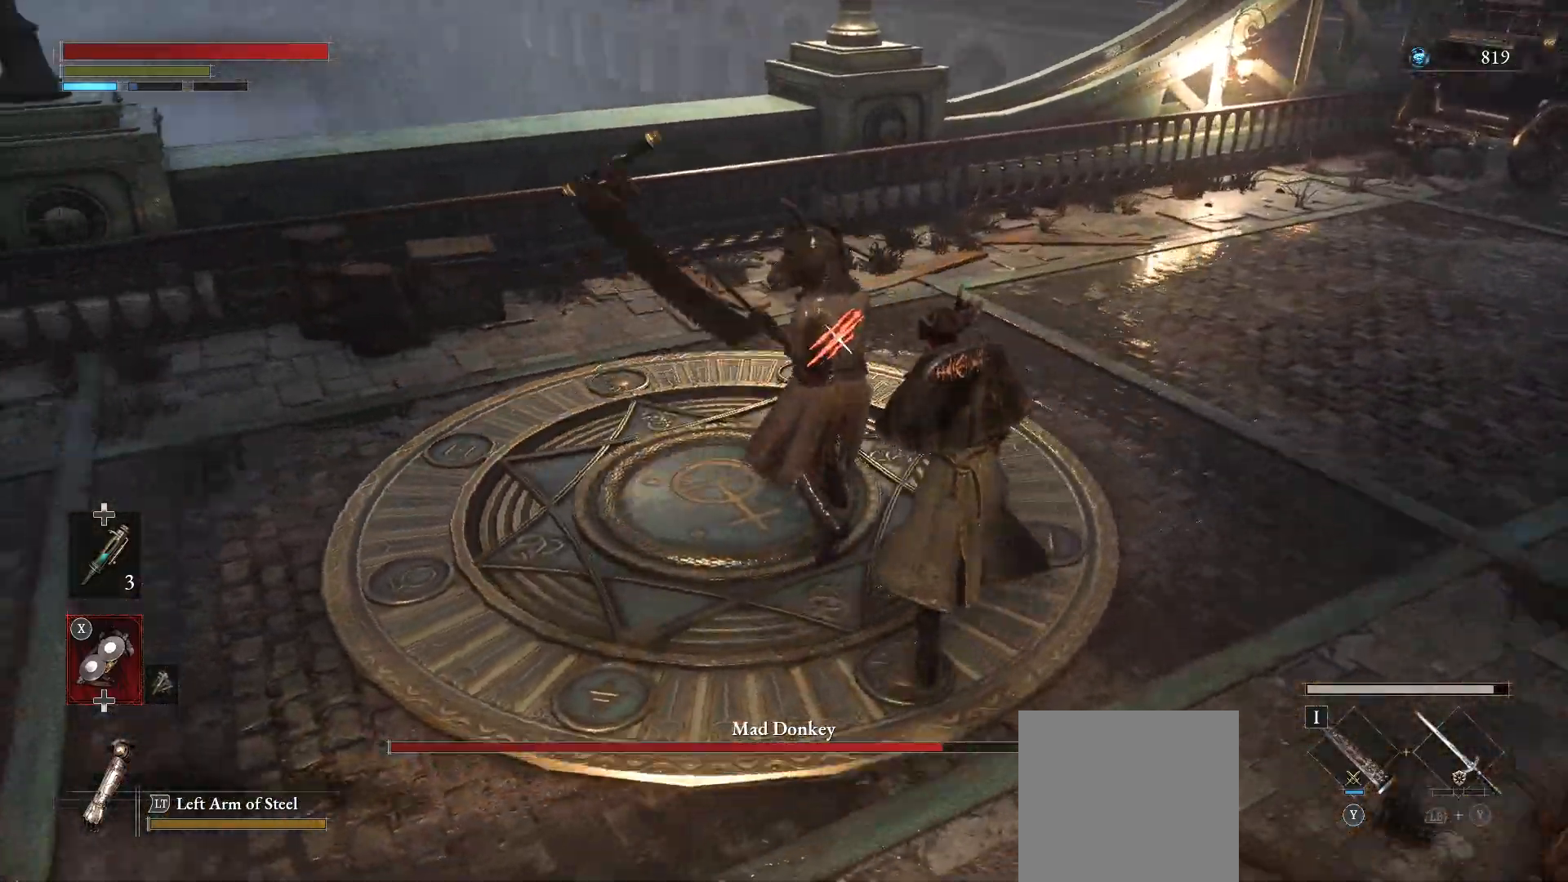
{"buttons": [], "left_stick": "center", "right_stick": "center", "events": [[83, "R1", "down"], [167, "R1", "up"], [467, "left_stick", "center"]]}
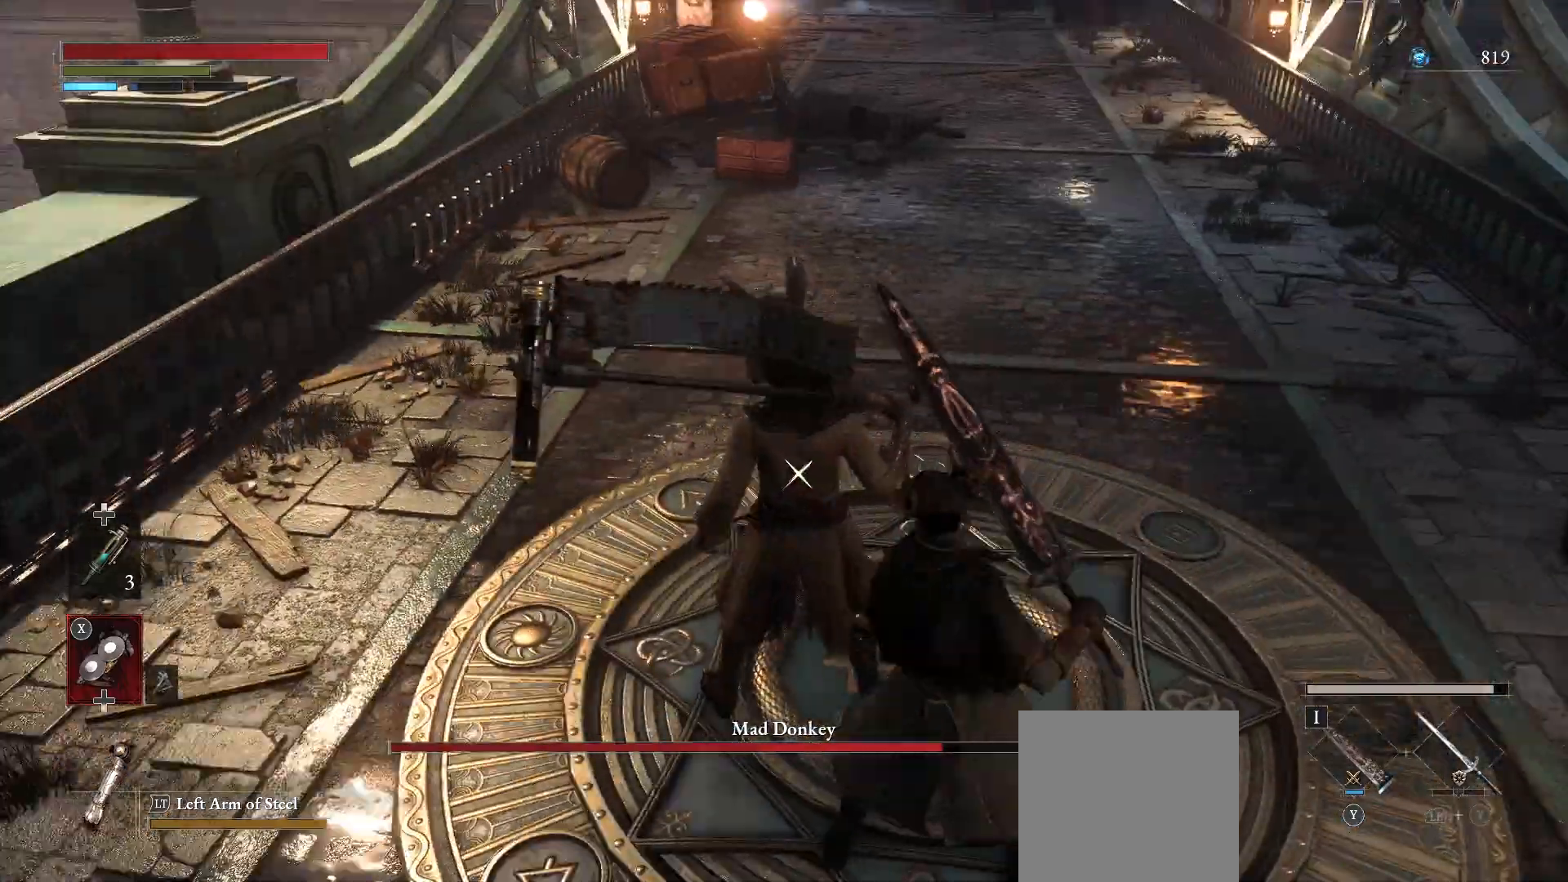
{"buttons": [], "left_stick": "center", "right_stick": "center", "events": []}
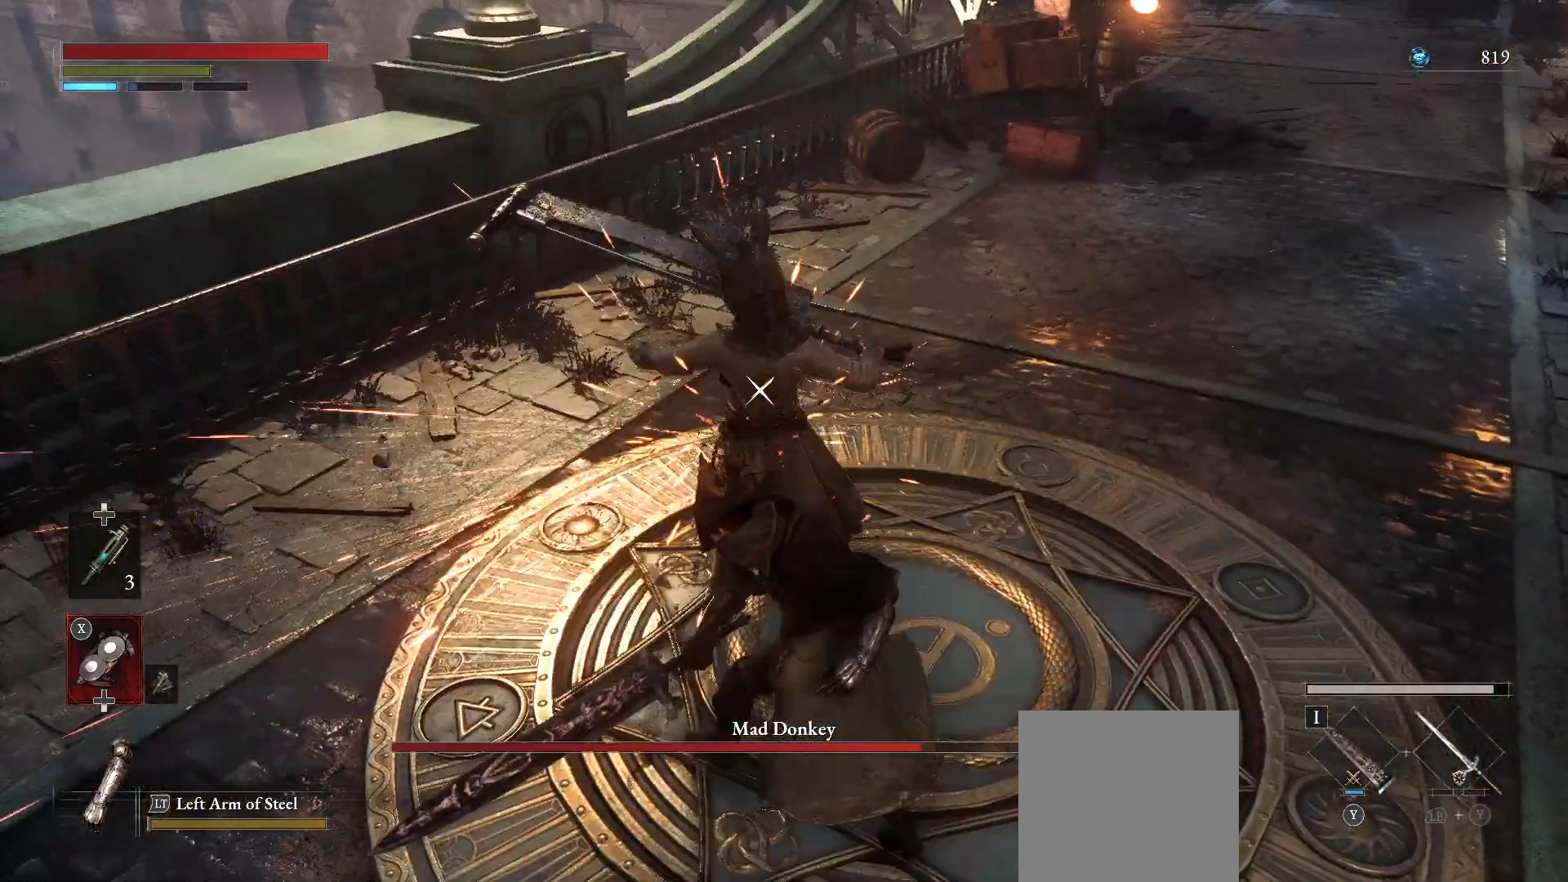
{"buttons": [], "left_stick": "center", "right_stick": "center", "events": []}
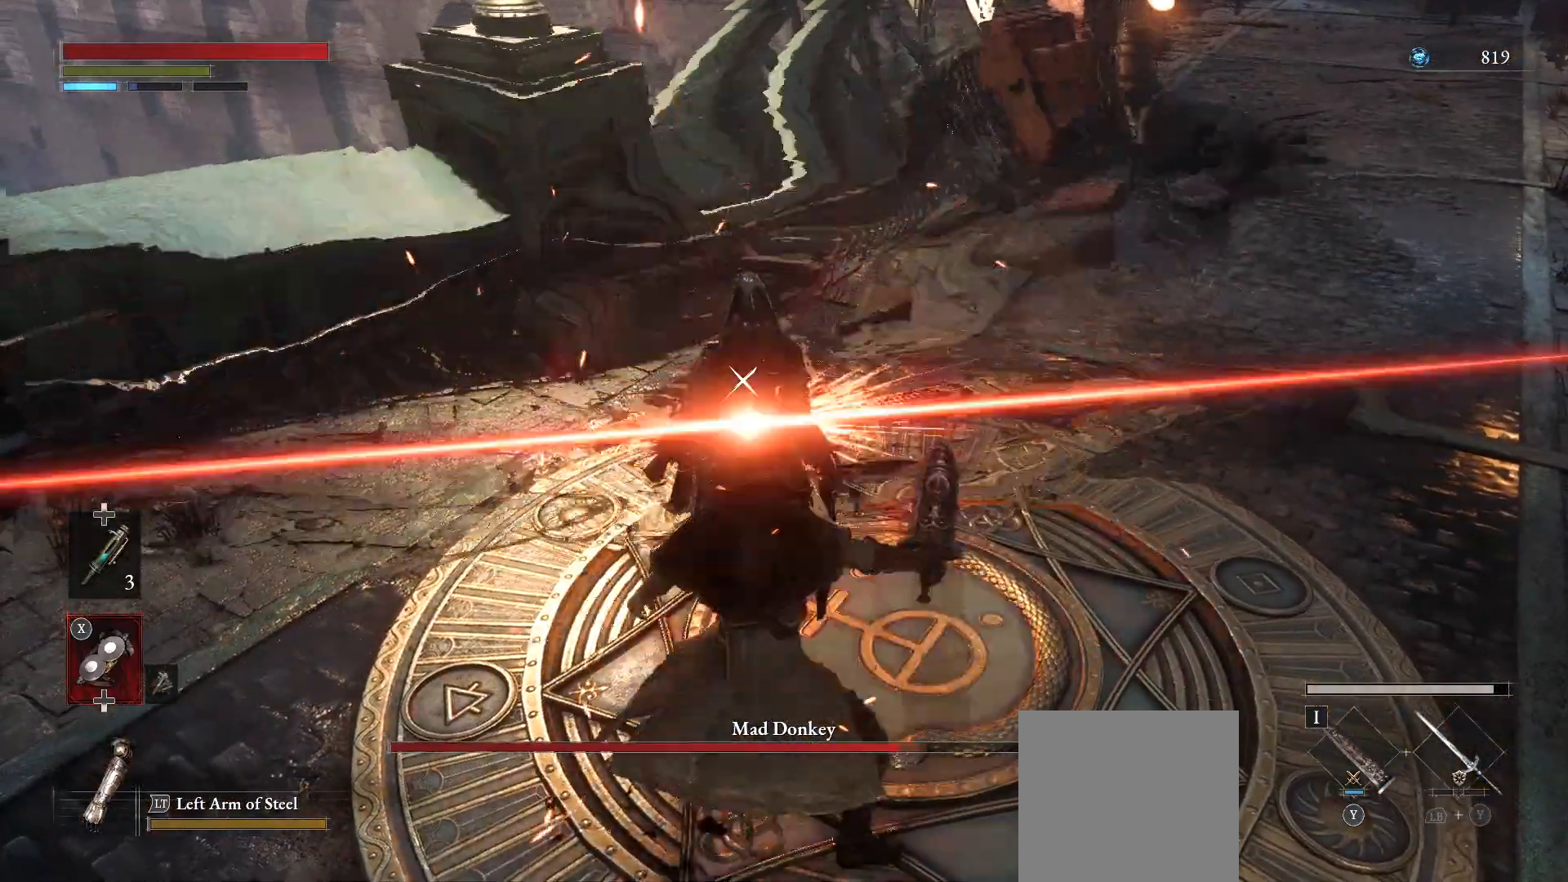
{"buttons": [], "left_stick": "center", "right_stick": "center", "events": []}
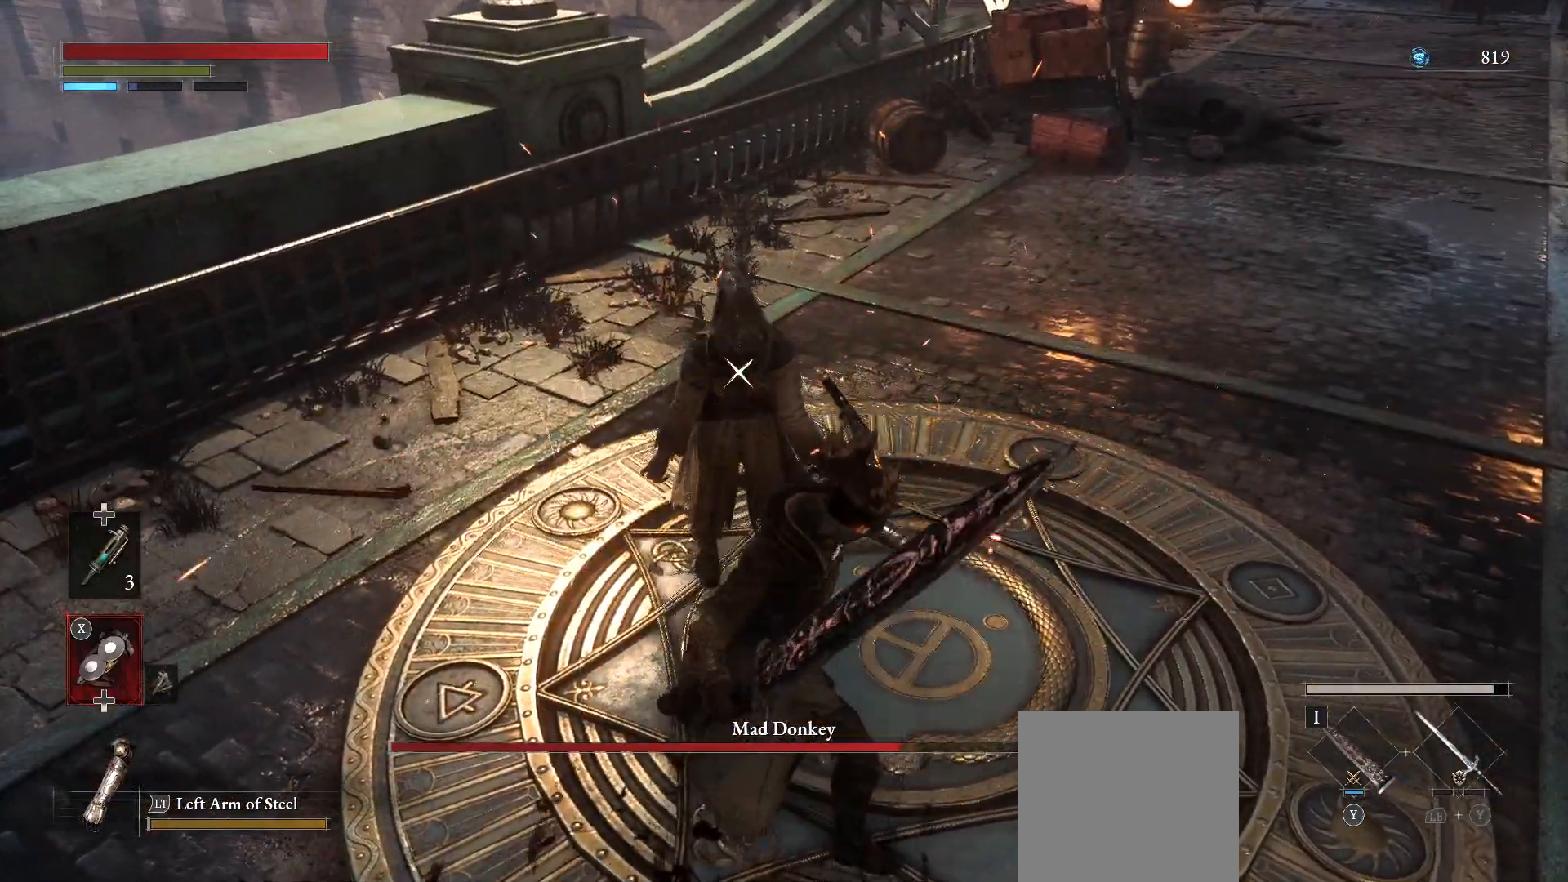
{"buttons": [], "left_stick": "center", "right_stick": "center", "events": []}
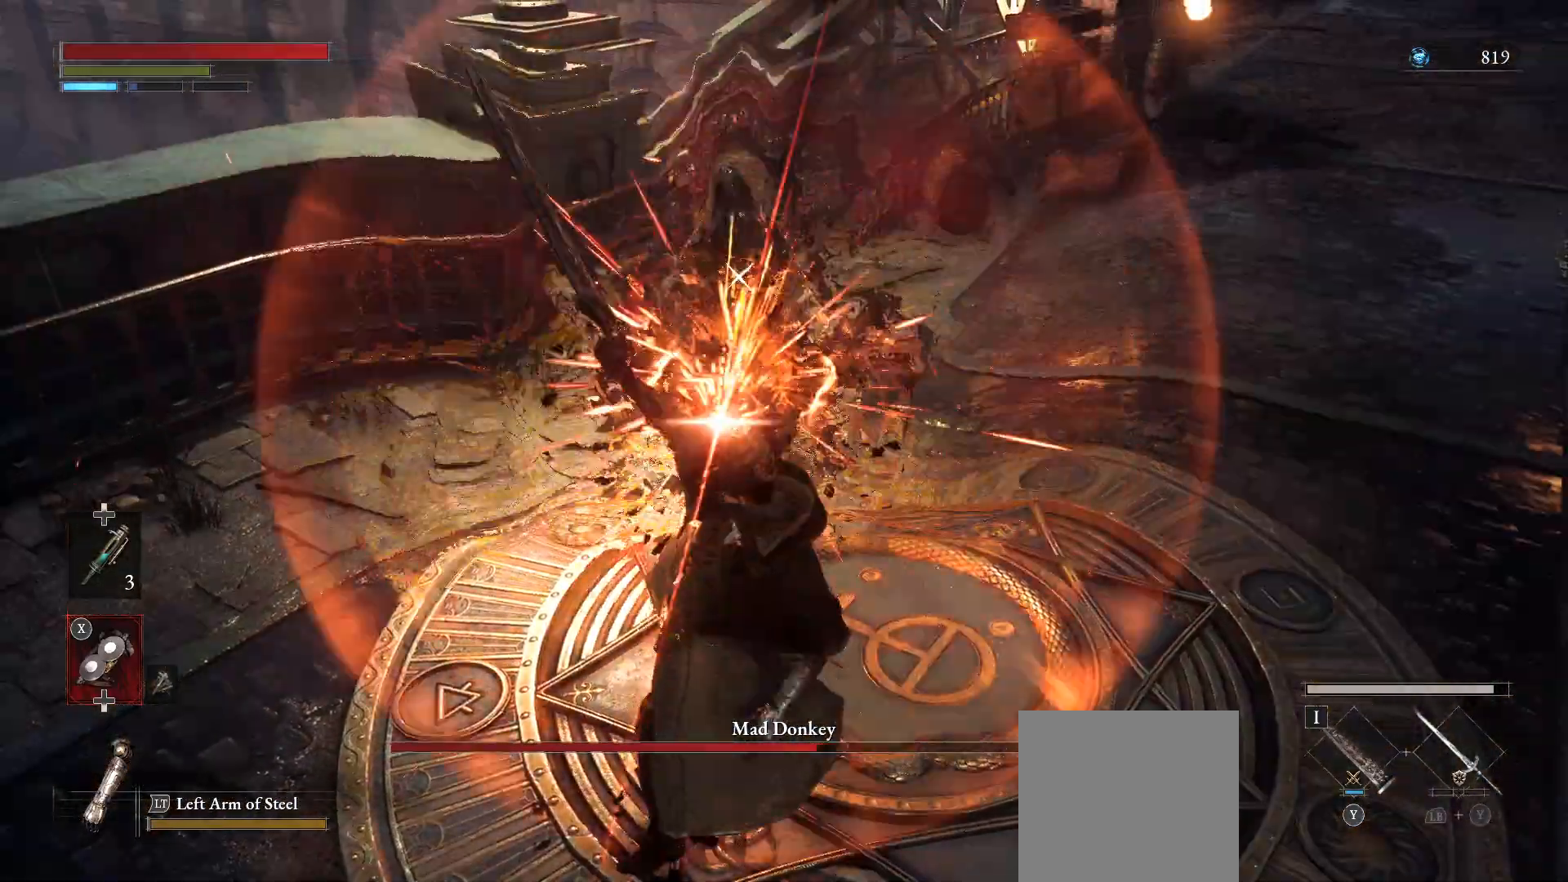
{"buttons": [], "left_stick": "center", "right_stick": "center", "events": []}
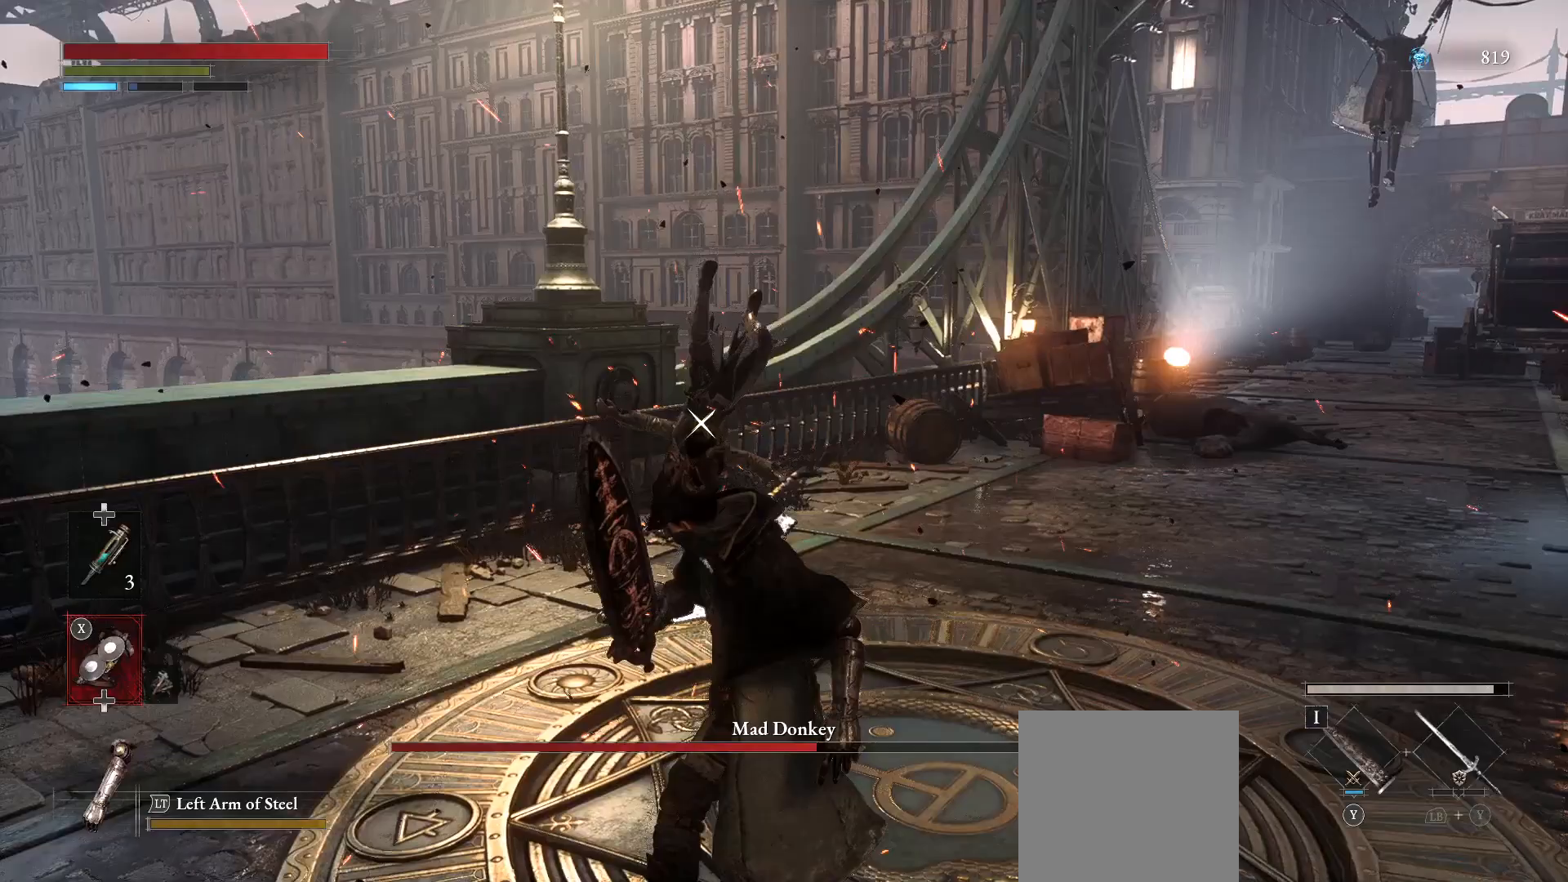
{"buttons": [], "left_stick": "up", "right_stick": "center", "events": [[317, "left_stick", "up"]]}
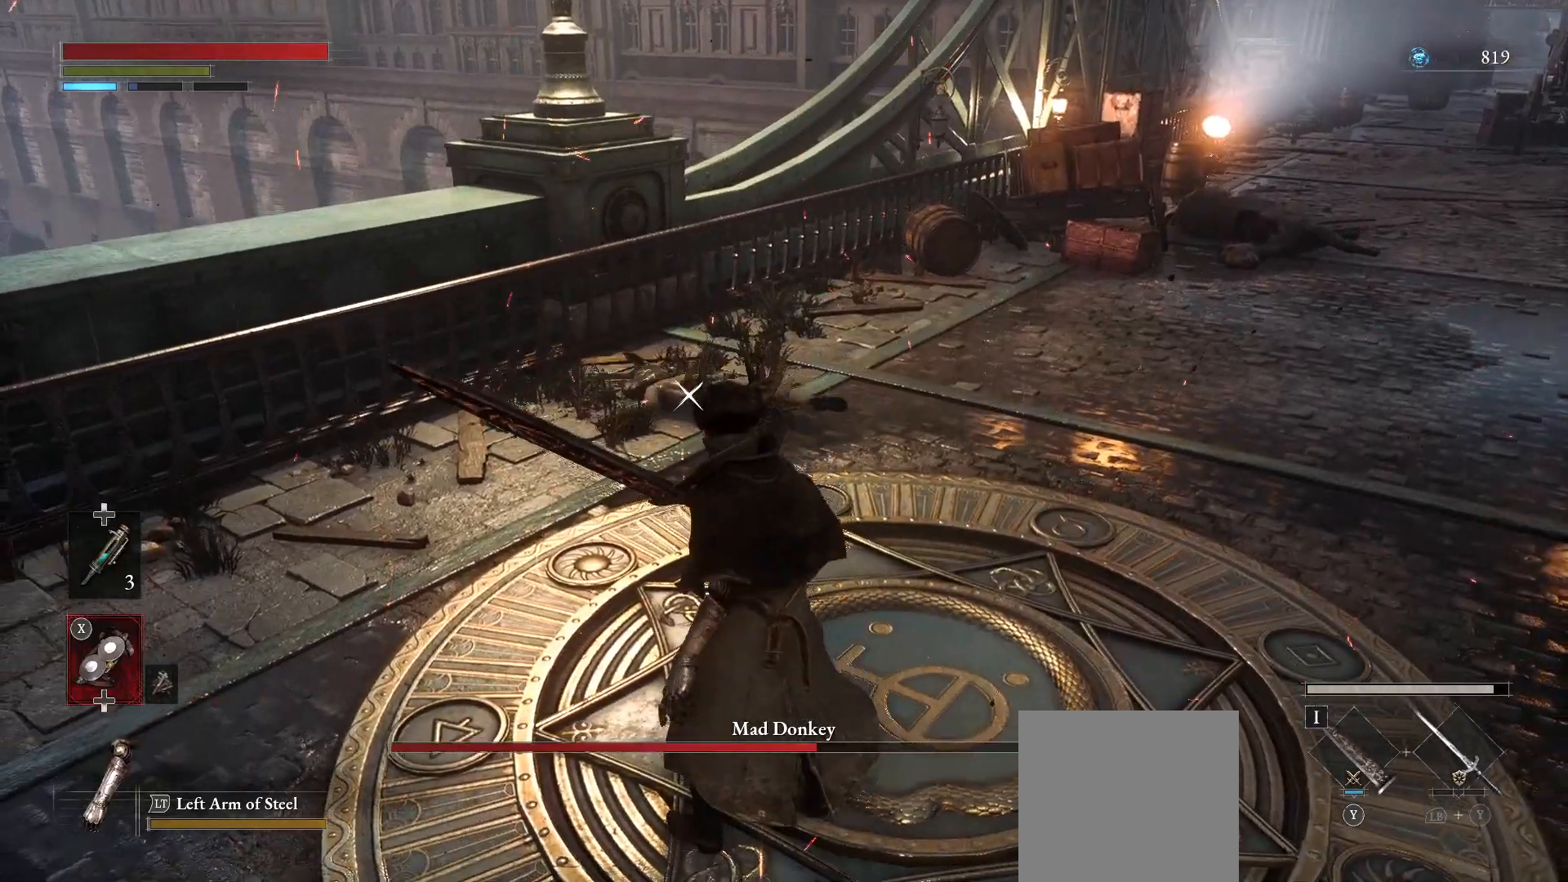
{"buttons": [], "left_stick": "up", "right_stick": "center", "events": []}
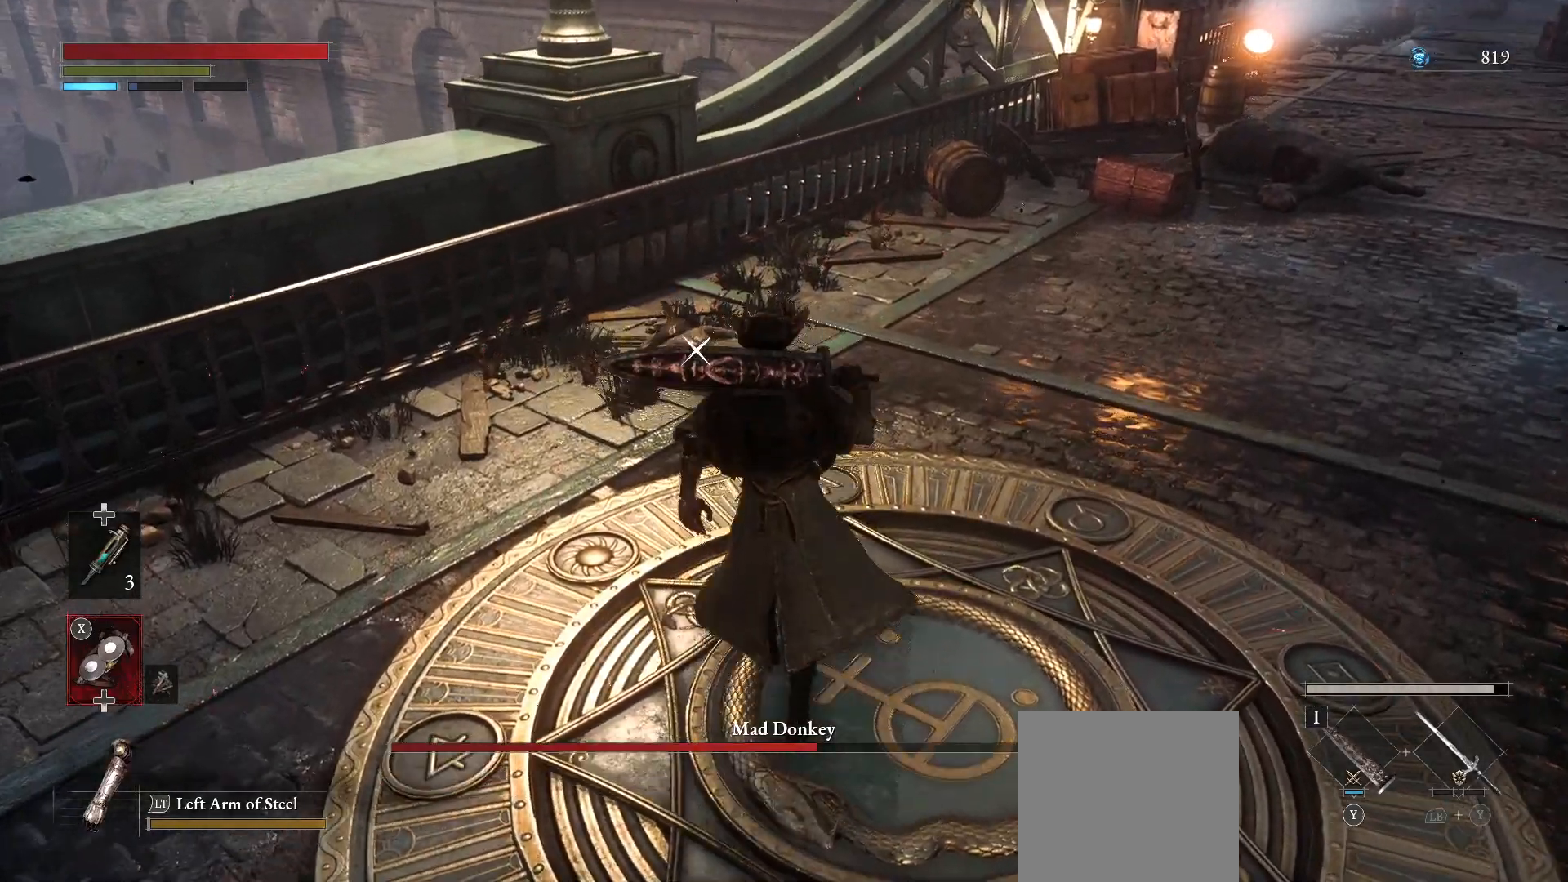
{"buttons": [], "left_stick": "center", "right_stick": "center", "events": [[433, "left_stick", "center"]]}
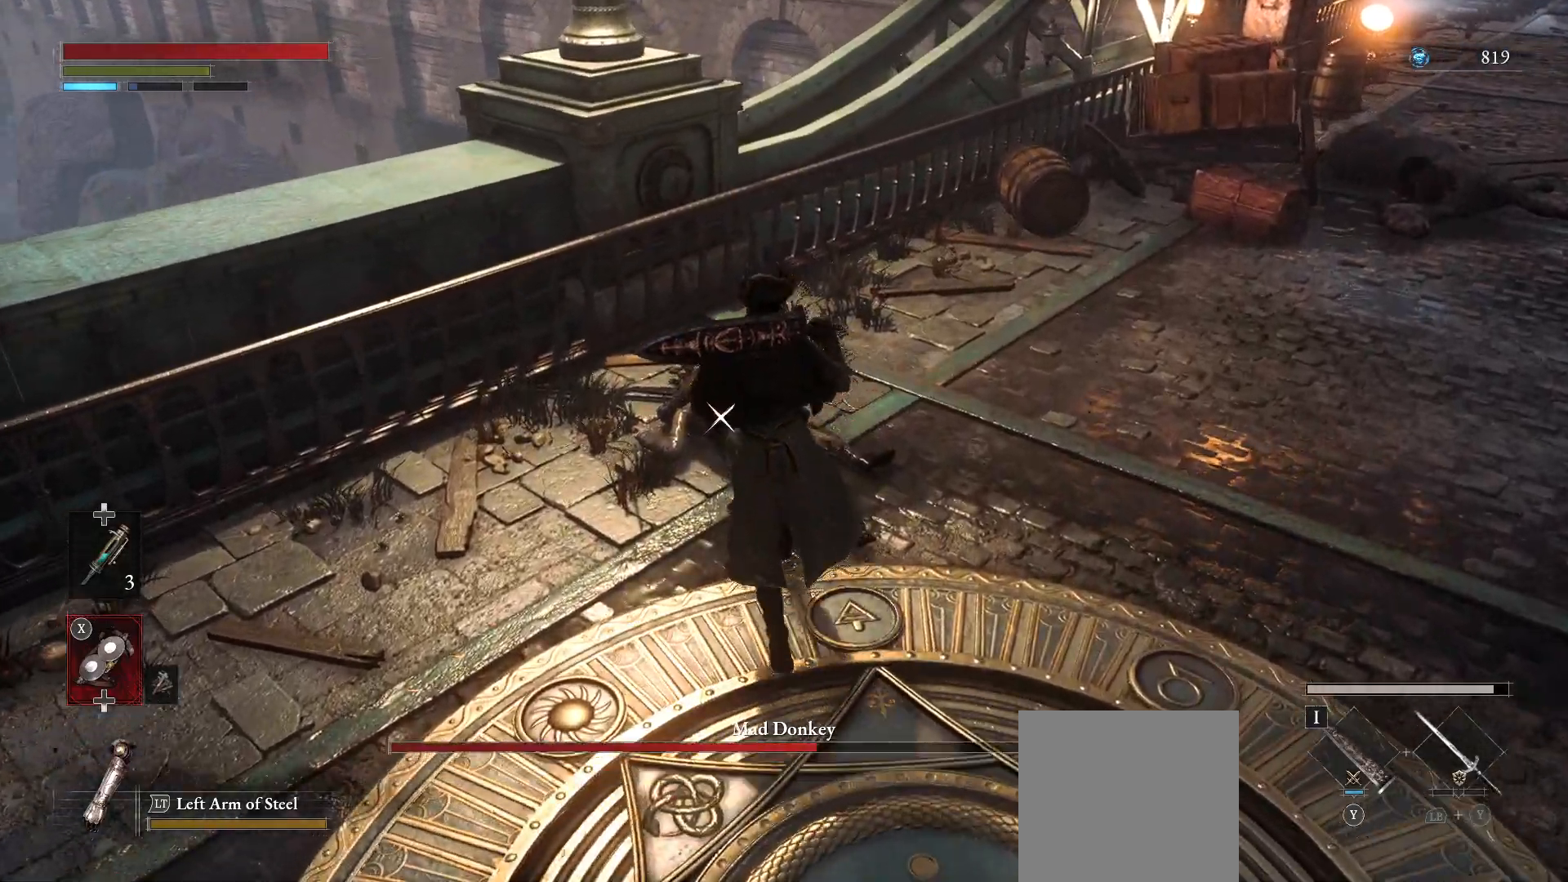
{"buttons": ["R2"], "left_stick": "center", "right_stick": "center", "events": [[167, "R2", "down"], [217, "R1", "down"], [333, "R1", "up"], [433, "R1", "down"], [483, "R1", "up"]]}
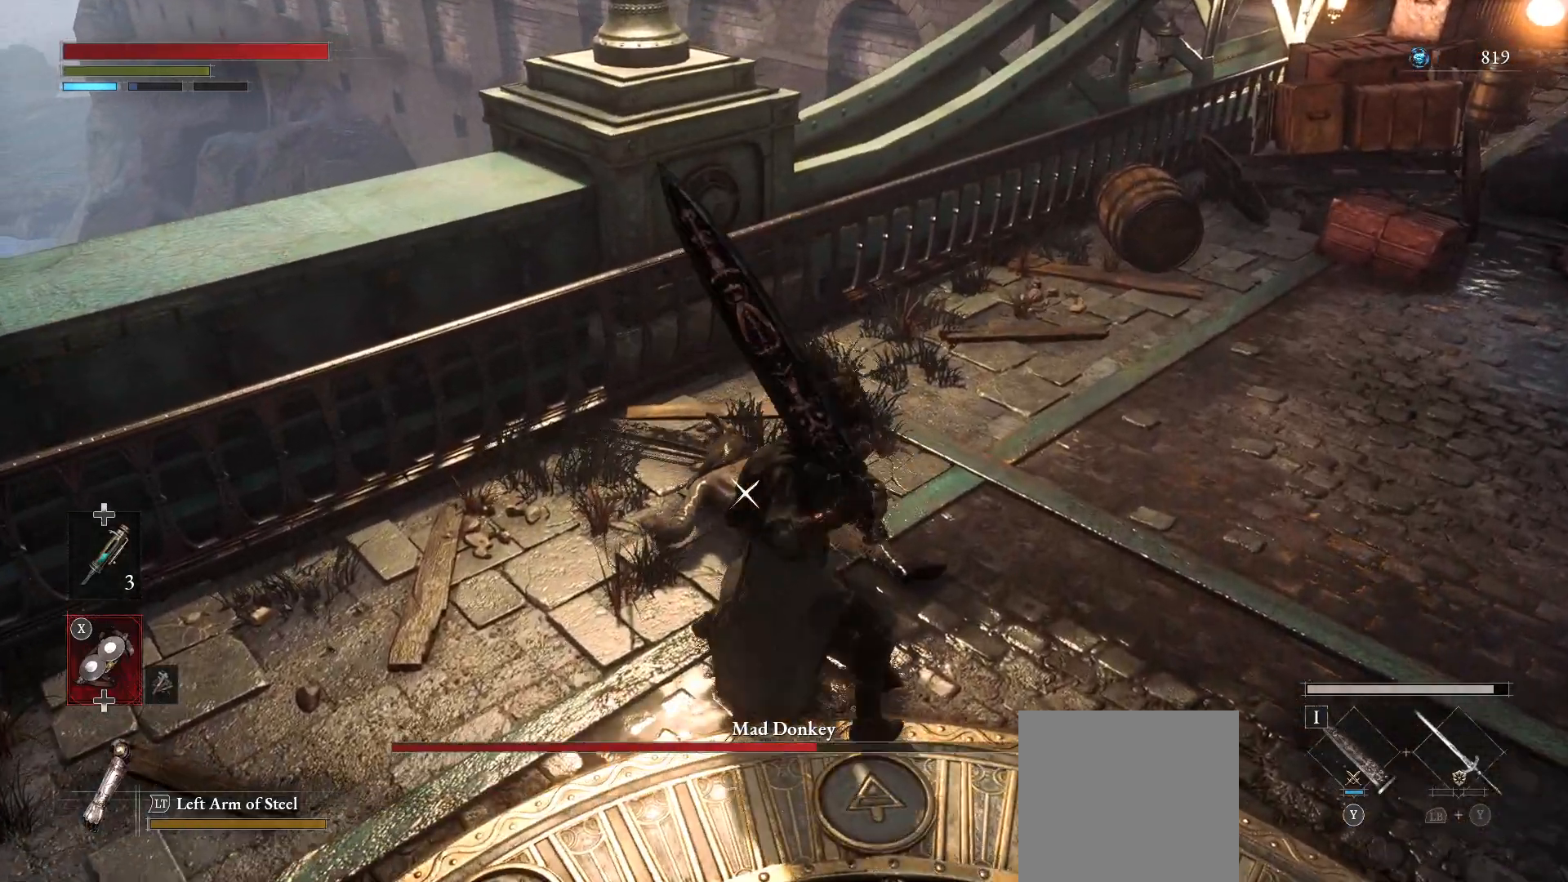
{"buttons": ["R2"], "left_stick": "center", "right_stick": "center"}
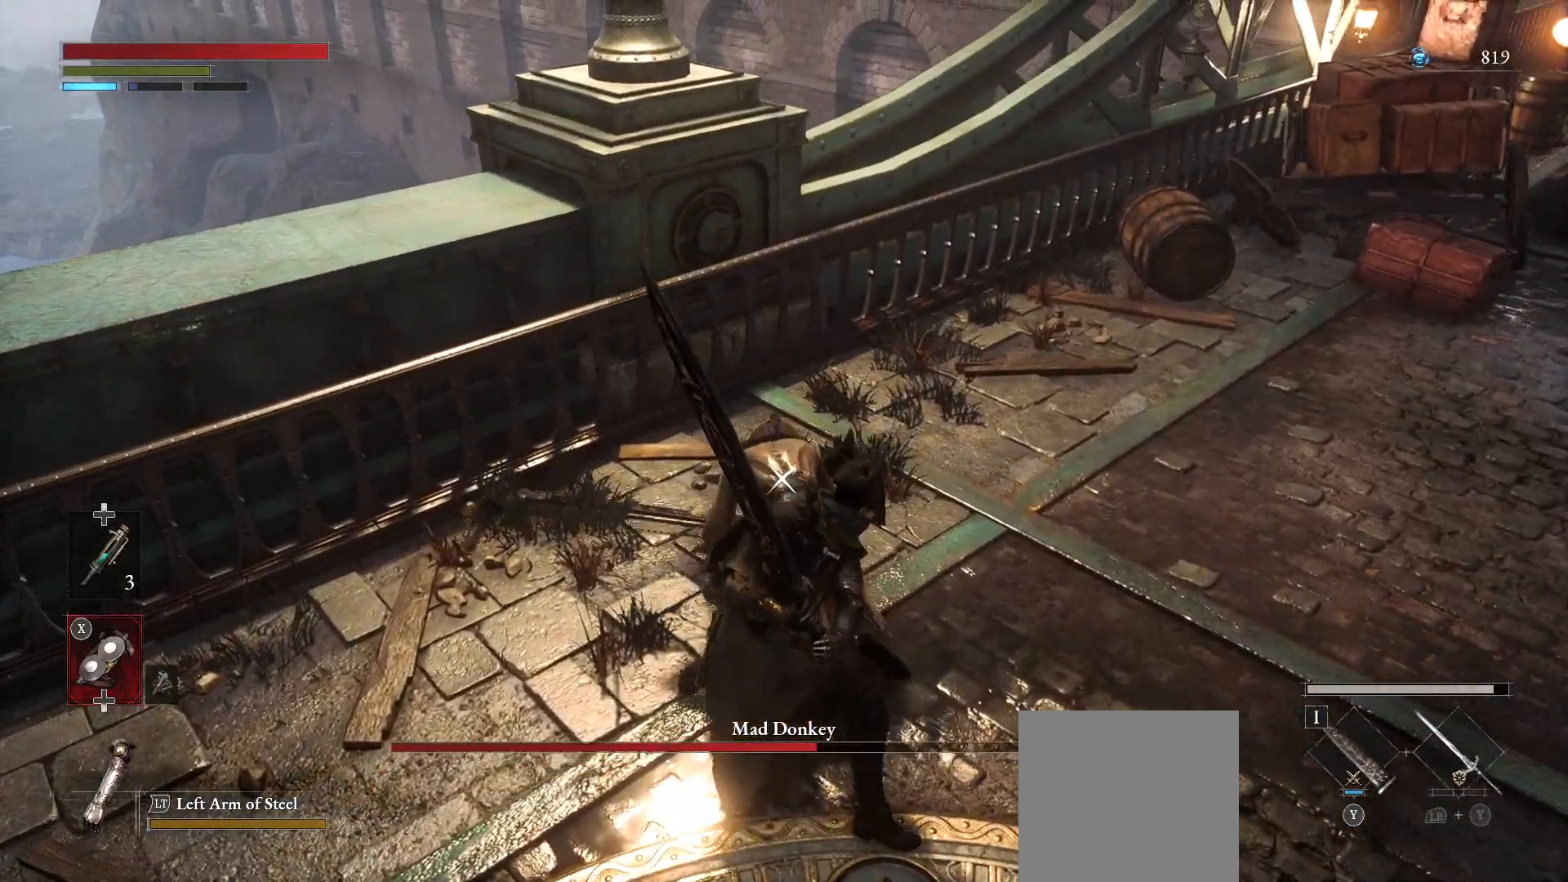
{"buttons": ["R1", "R2"], "left_stick": "center", "right_stick": "center", "events": [[67, "R1", "down"], [117, "R1", "up"], [267, "R1", "down"]]}